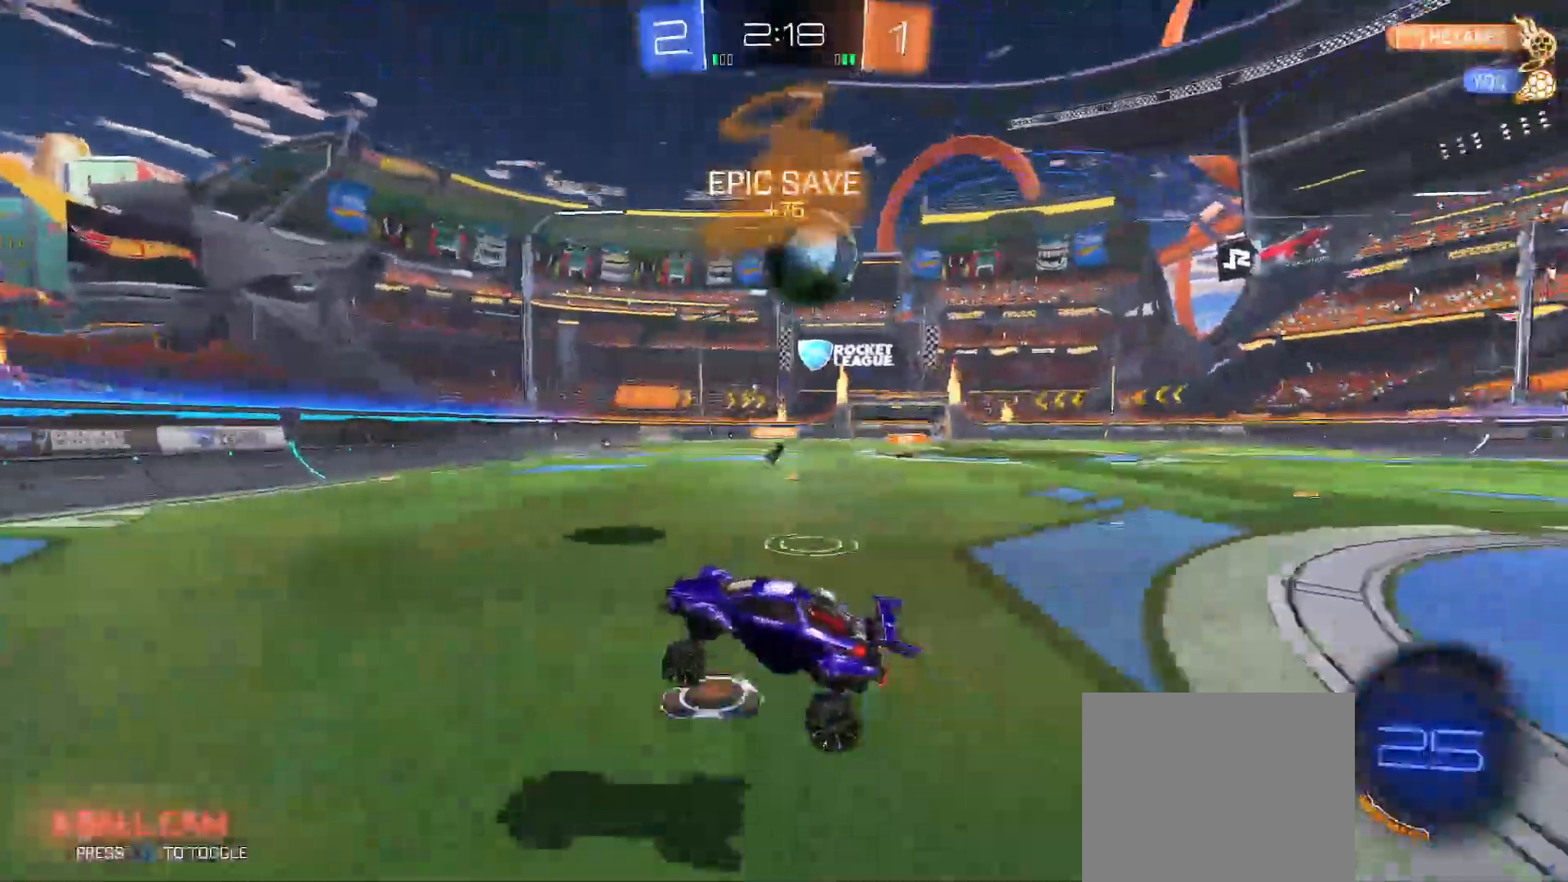
Gameplay with a controller (Xbox layout); each line is a JSON object with the inputs held at the frame after it. "events" lists button and stick changes between this image and that frame as [ms after this image, input, new state], when the widget could be followed in between.
{"buttons": ["R2"], "left_stick": "up-left", "right_stick": "center", "events": [[17, "left_stick", "left"], [33, "B", "down"], [167, "left_stick", "right"], [350, "B", "up"], [383, "left_stick", "up-left"], [417, "Y", "down"], [483, "Y", "up"]]}
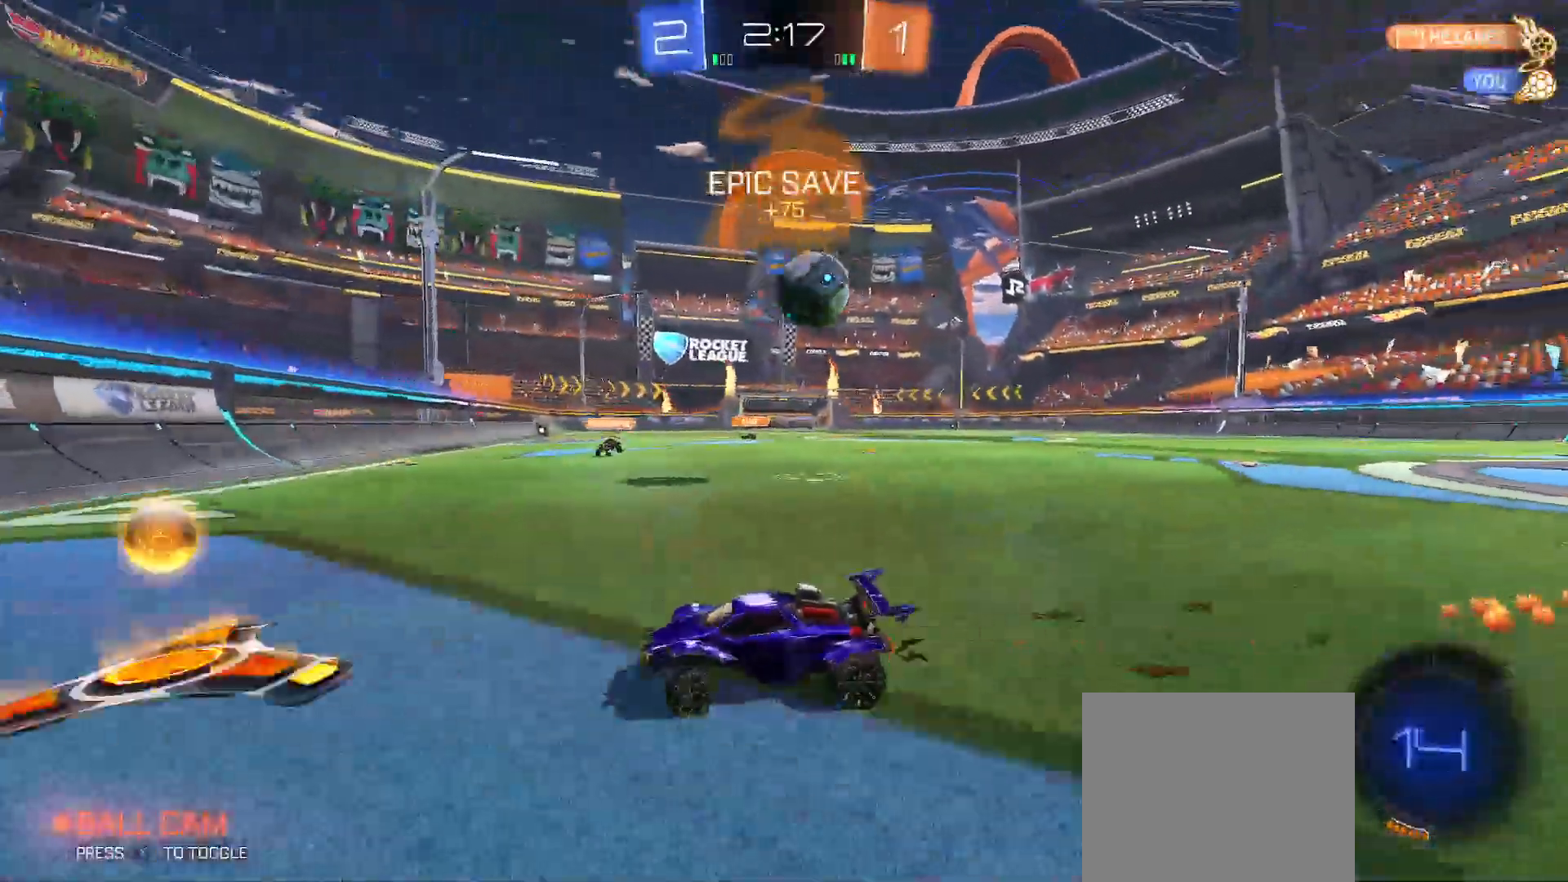
{"buttons": ["R2"], "left_stick": "left", "right_stick": "center", "events": [[17, "L2", "down"], [100, "R2", "up"], [117, "left_stick", "left"], [183, "R2", "down"], [283, "Y", "down"], [317, "L2", "up"], [367, "Y", "up"]]}
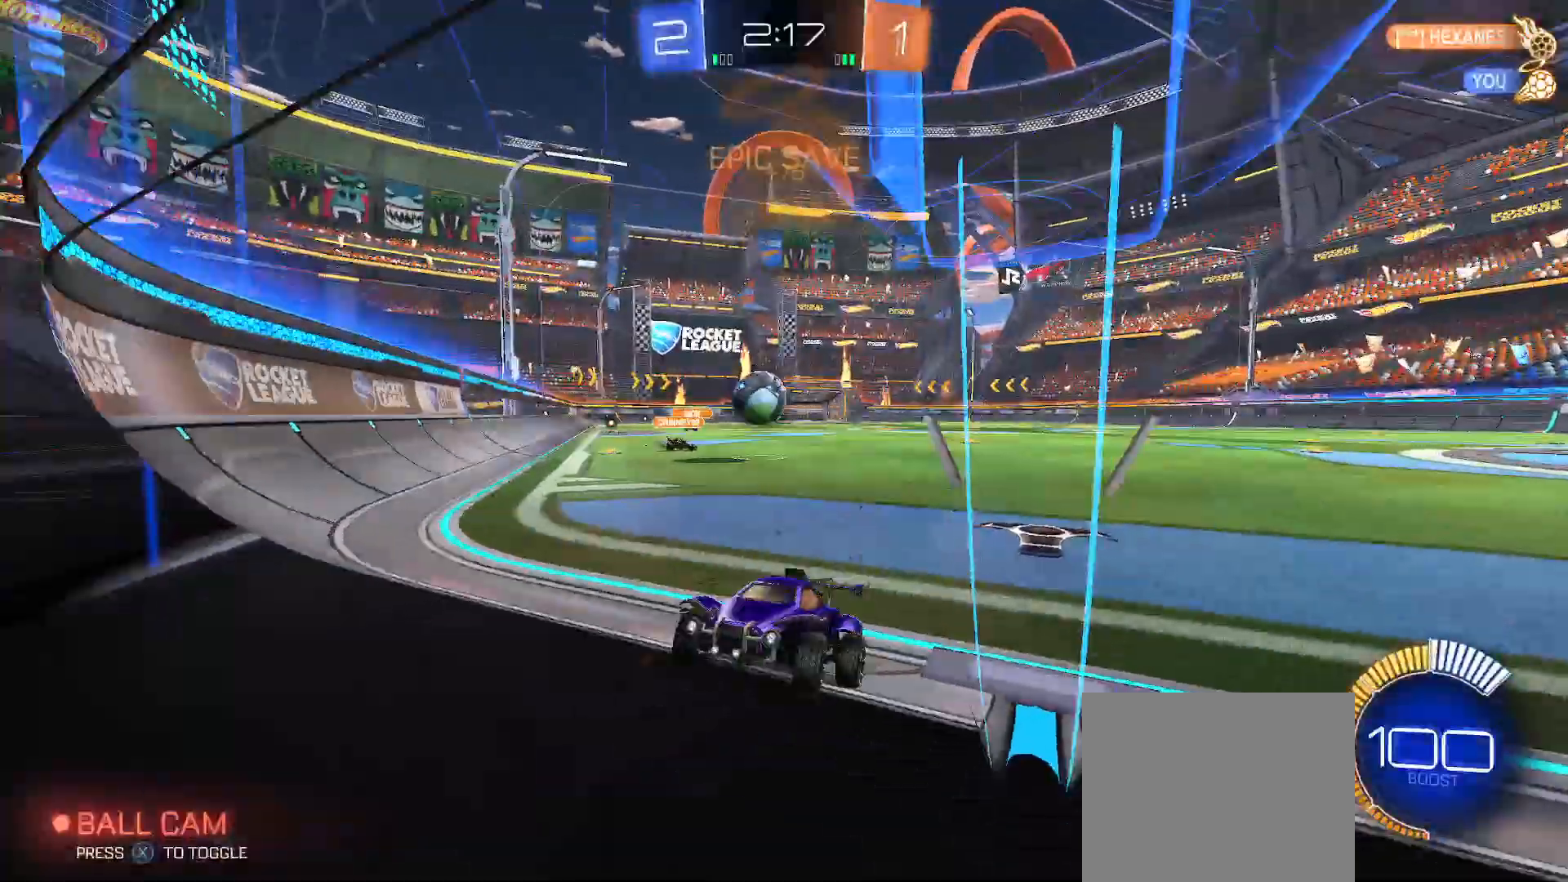
{"buttons": ["R2"], "left_stick": "right", "right_stick": "center", "events": [[83, "left_stick", "right"], [117, "L2", "down"], [233, "Y", "down"], [283, "L2", "up"], [317, "Y", "up"], [417, "Y", "down"], [467, "Y", "up"]]}
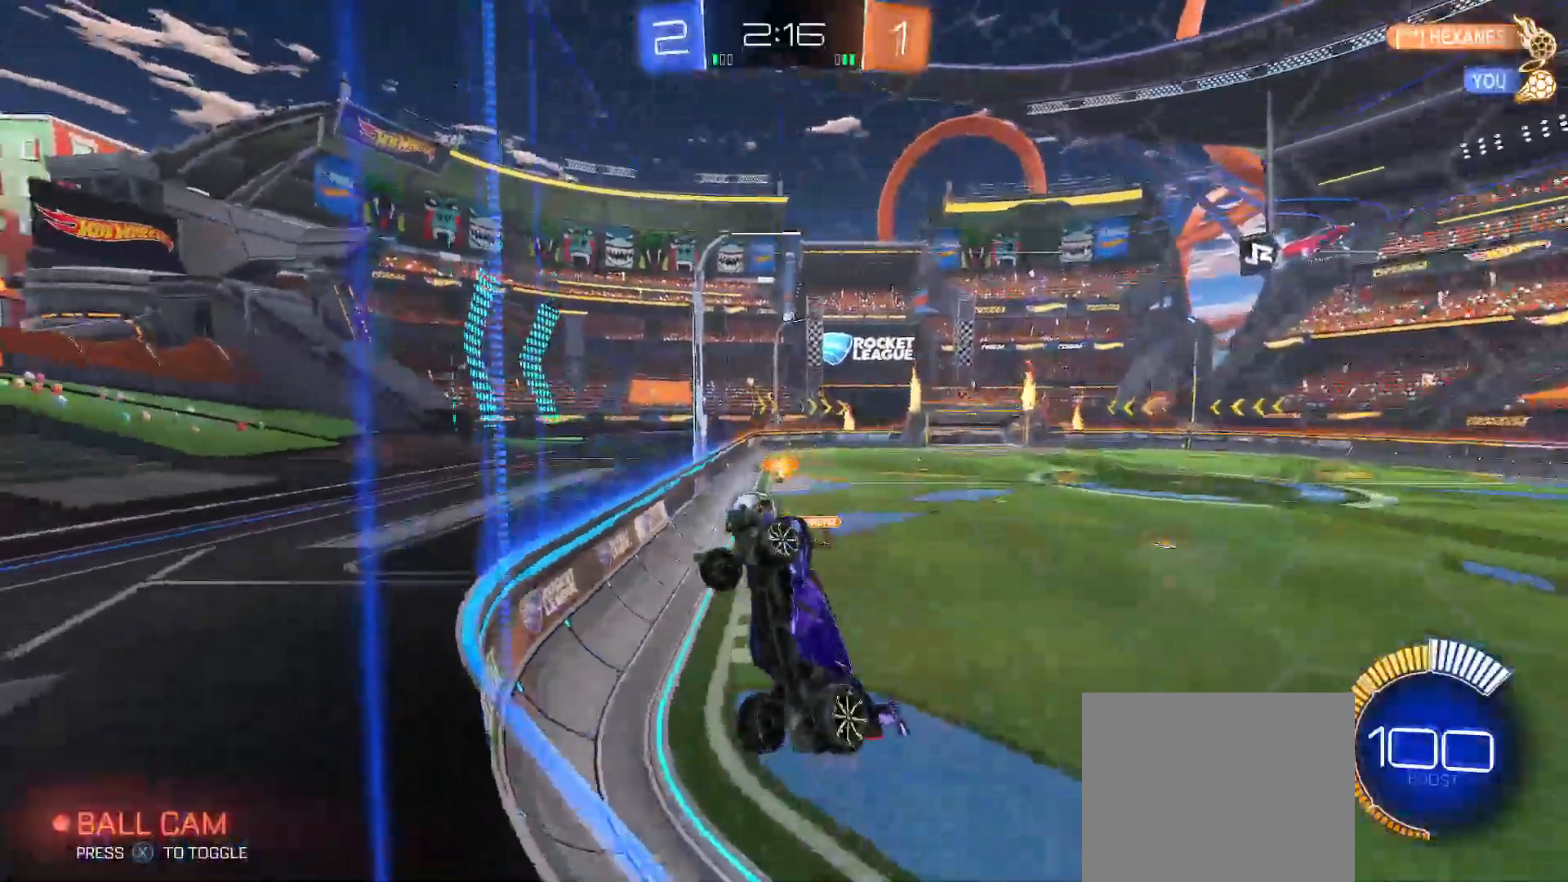
{"buttons": ["B", "R2"], "left_stick": "right", "right_stick": "center", "events": [[117, "B", "down"], [200, "B", "up"], [200, "Y", "down"], [283, "B", "down"], [283, "Y", "up"]]}
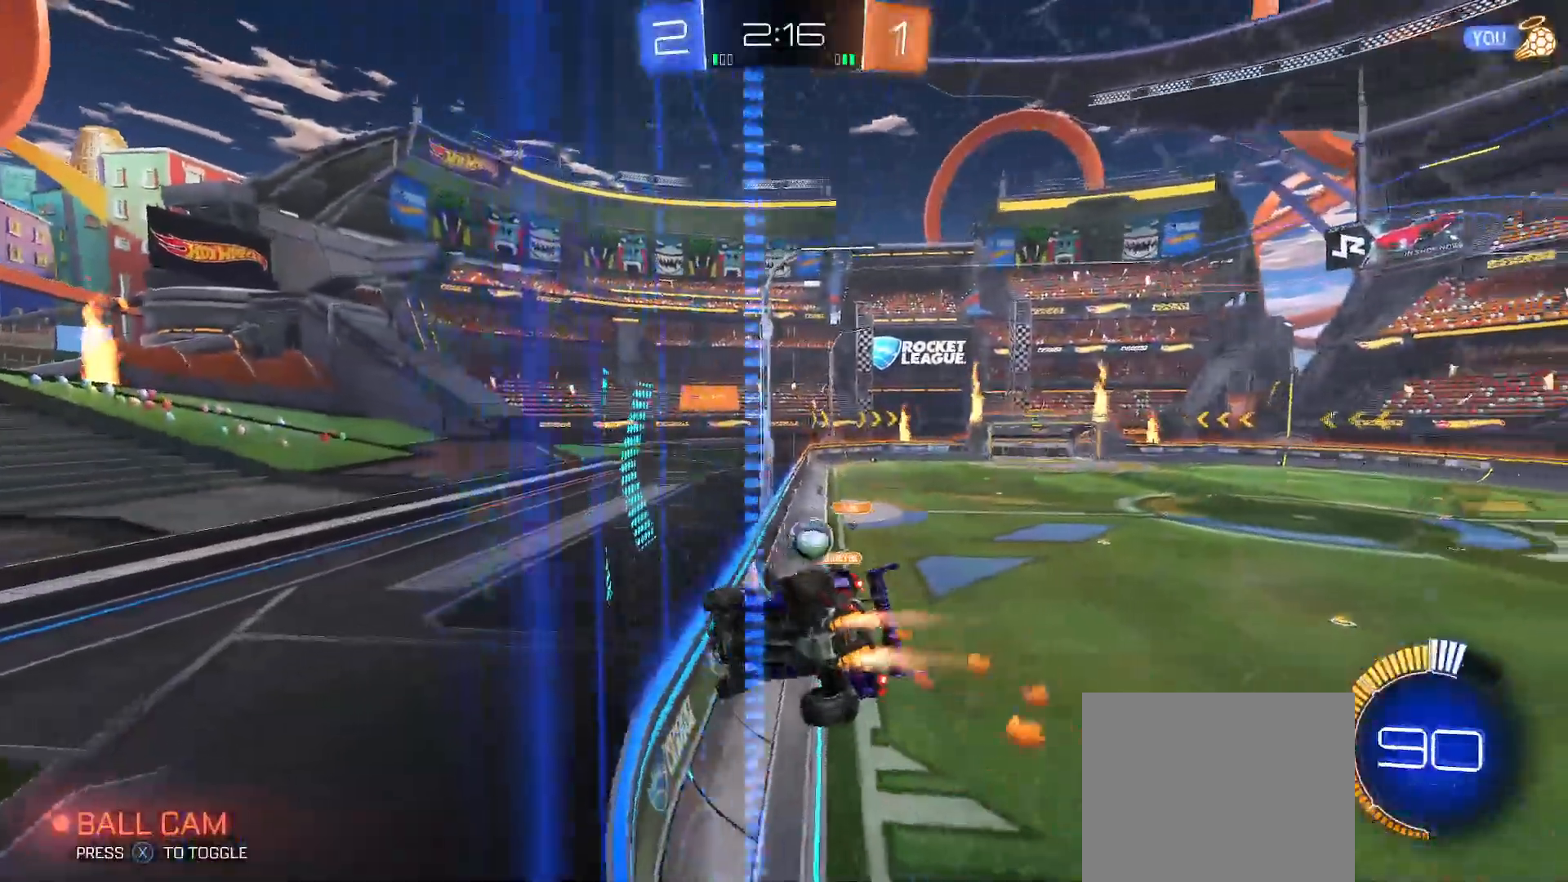
{"buttons": ["B", "R2"], "left_stick": "right", "right_stick": "center", "events": [[267, "left_stick", "center"], [400, "left_stick", "right"]]}
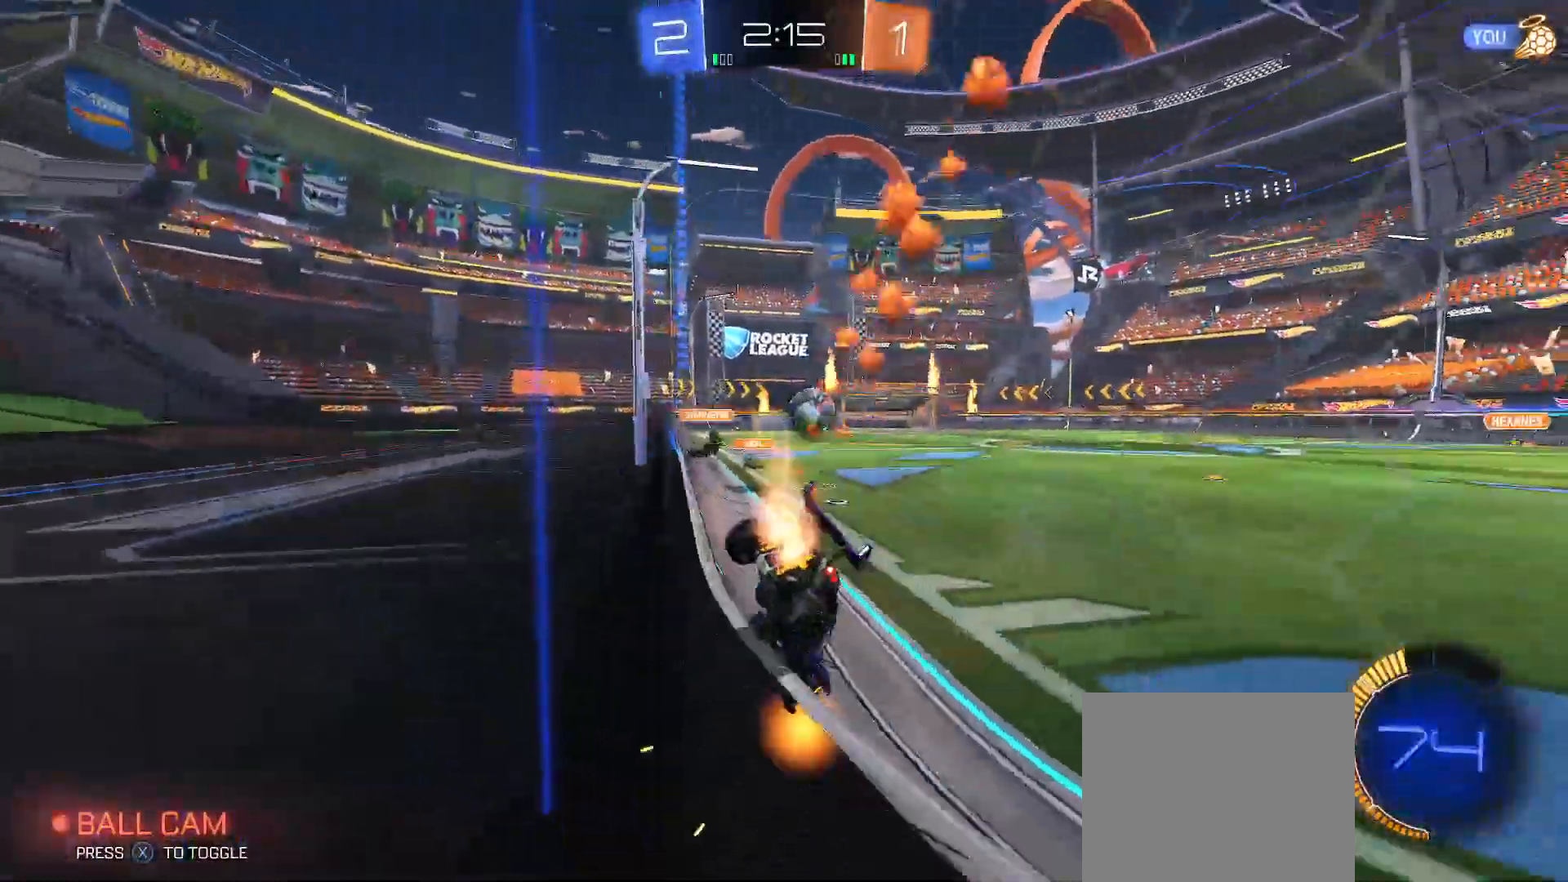
{"buttons": ["B", "R2"], "left_stick": "left", "right_stick": "center", "events": [[17, "left_stick", "center"], [117, "left_stick", "right"], [233, "left_stick", "center"], [350, "left_stick", "left"]]}
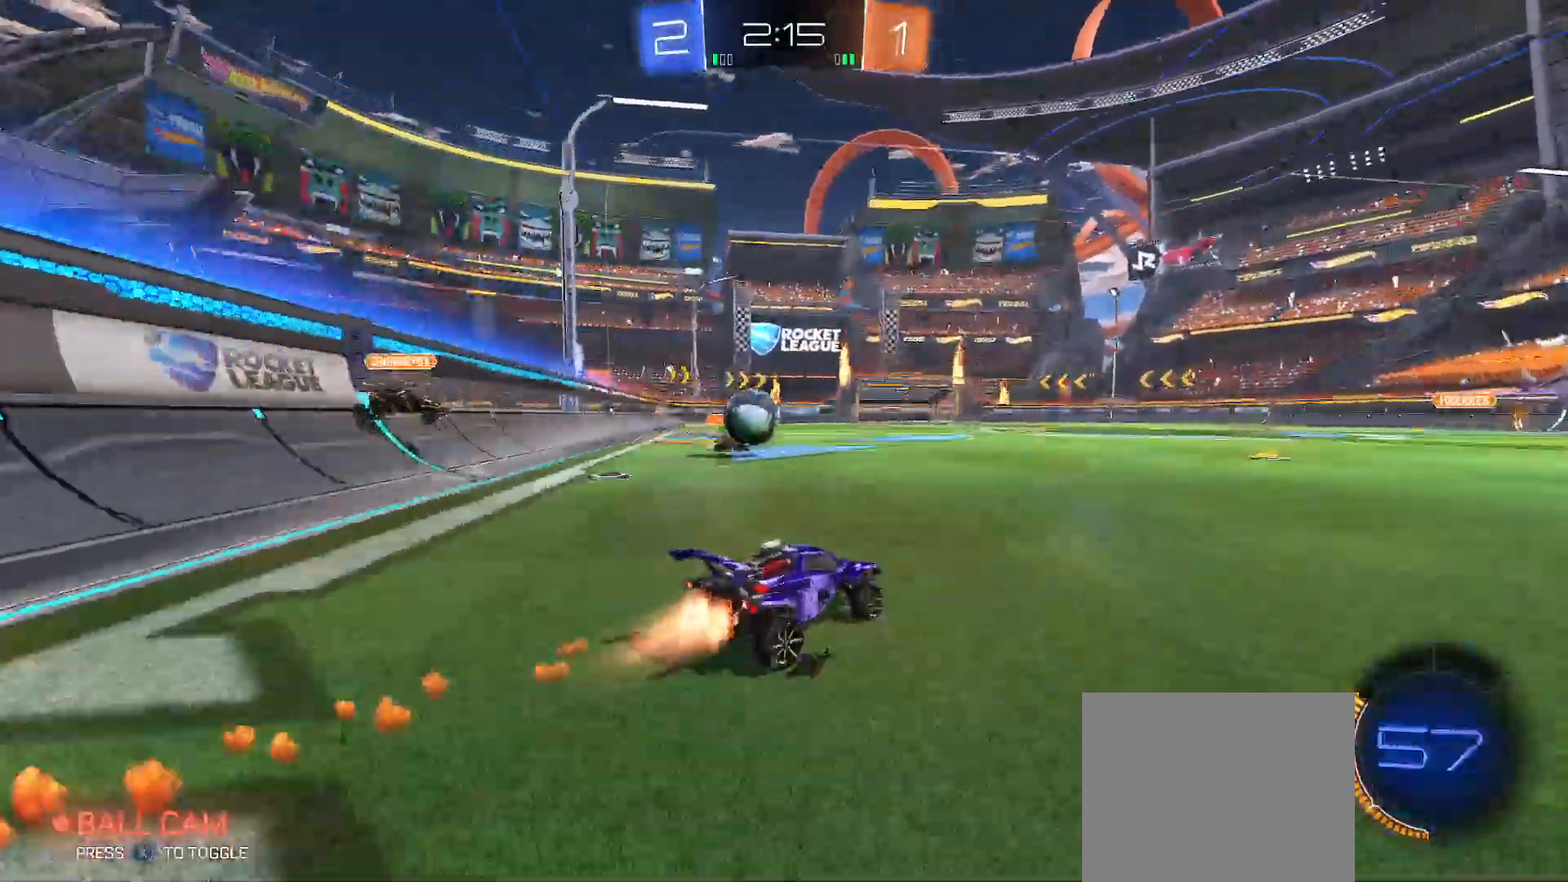
{"buttons": ["R2"], "left_stick": "up-left", "right_stick": "center", "events": [[167, "B", "up"], [400, "A", "down"], [483, "A", "up"], [500, "left_stick", "up-left"]]}
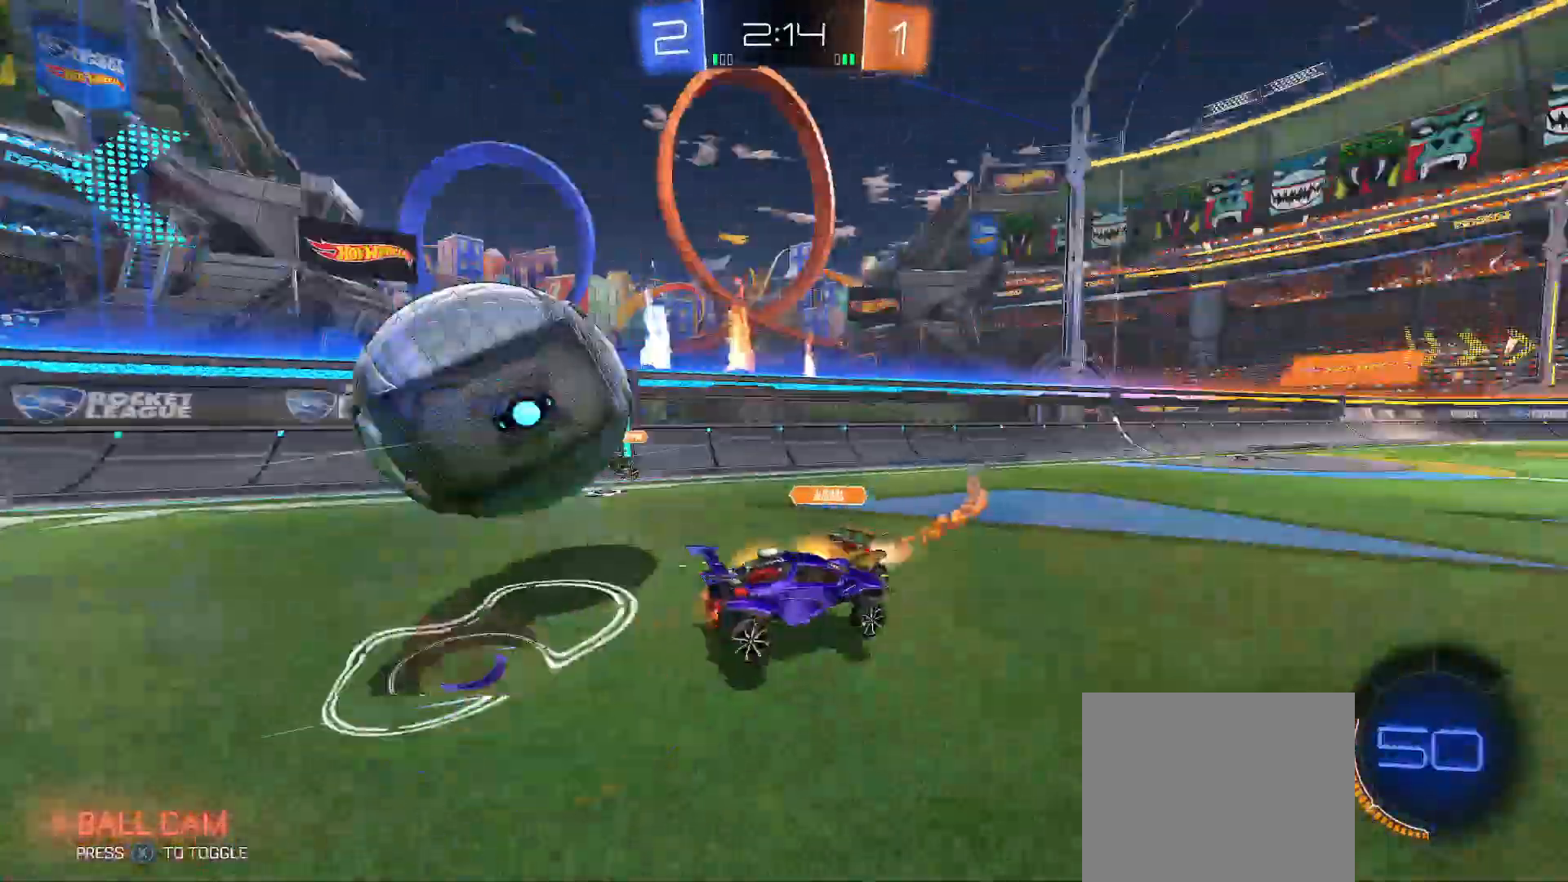
{"buttons": ["Y", "R2"], "left_stick": "down-left", "right_stick": "center", "events": [[33, "A", "down"], [83, "B", "down"], [83, "Y", "down"], [133, "left_stick", "down-left"], [150, "A", "up"], [367, "B", "up"], [367, "Y", "up"], [483, "Y", "down"]]}
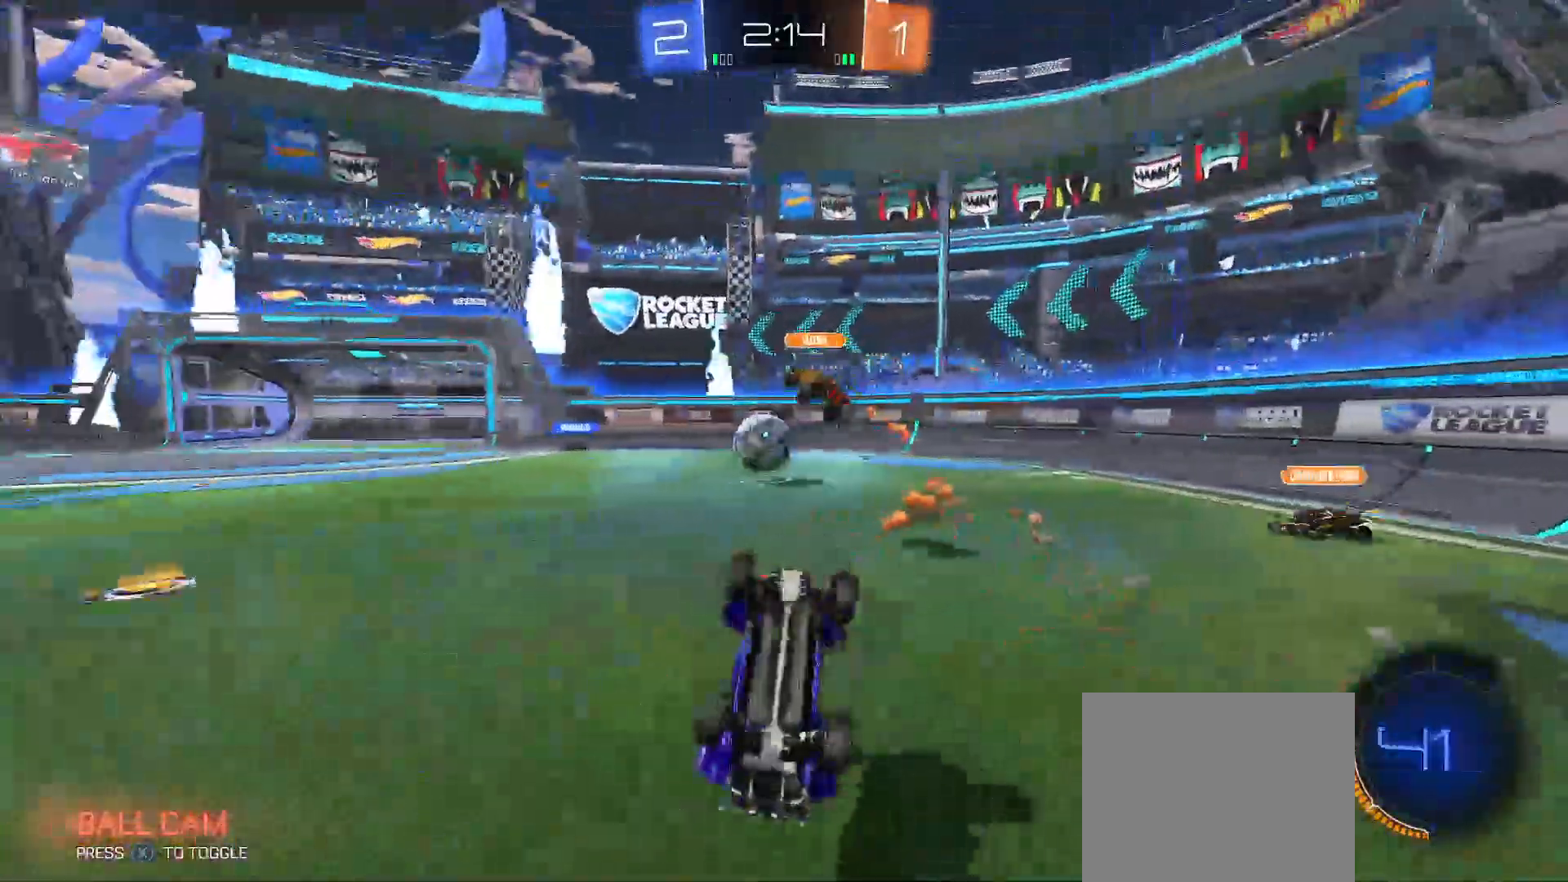
{"buttons": ["R2"], "left_stick": "center", "right_stick": "center", "events": [[433, "Y", "up"], [500, "left_stick", "center"]]}
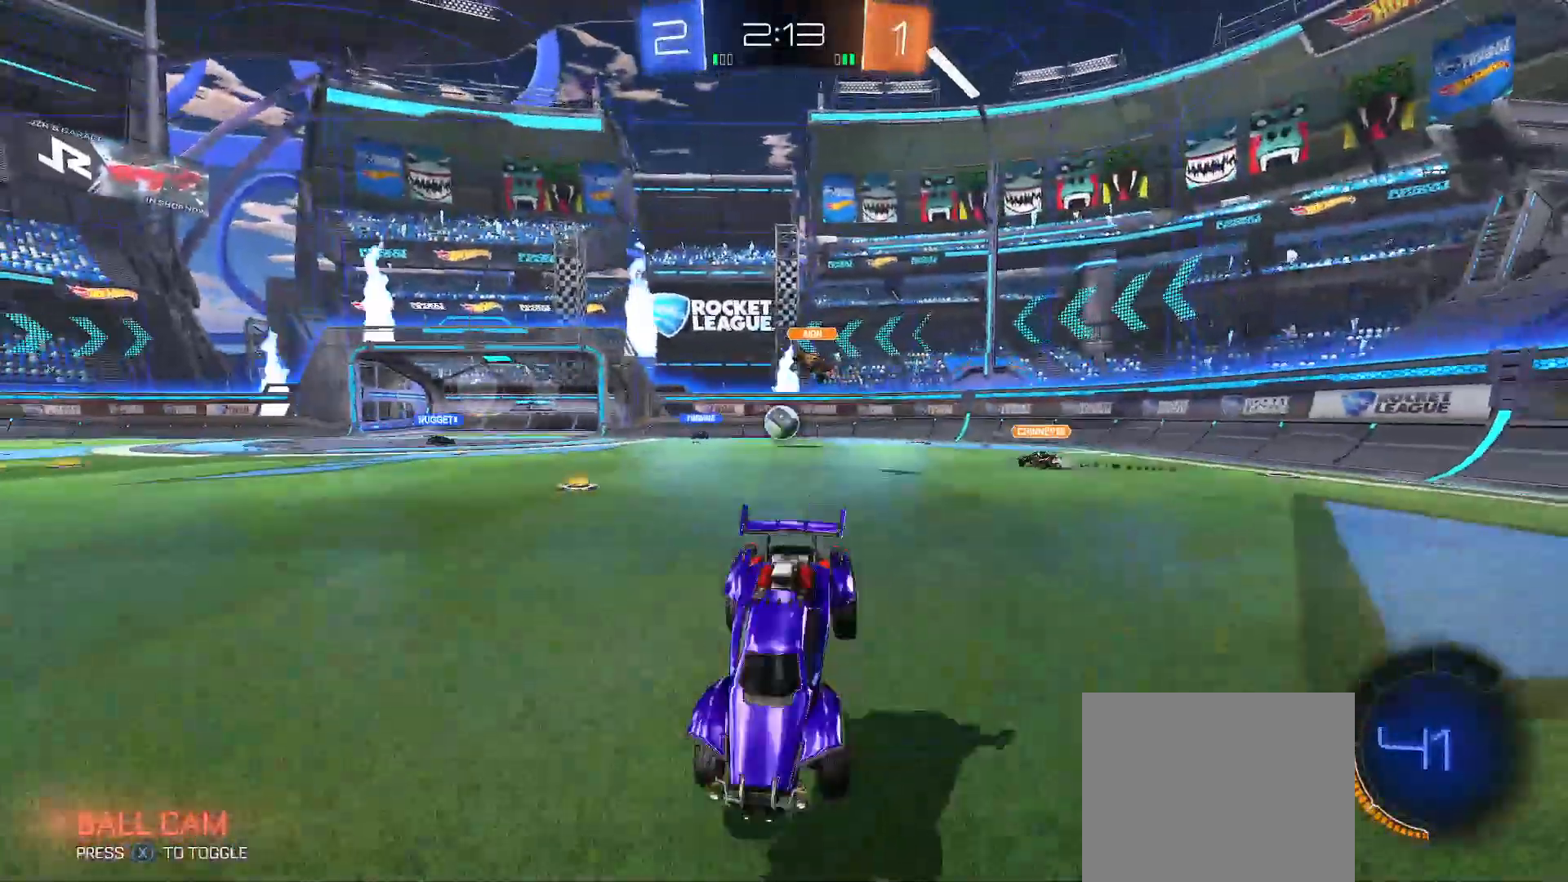
{"buttons": ["R2"], "left_stick": "right", "right_stick": "center", "events": [[83, "left_stick", "right"]]}
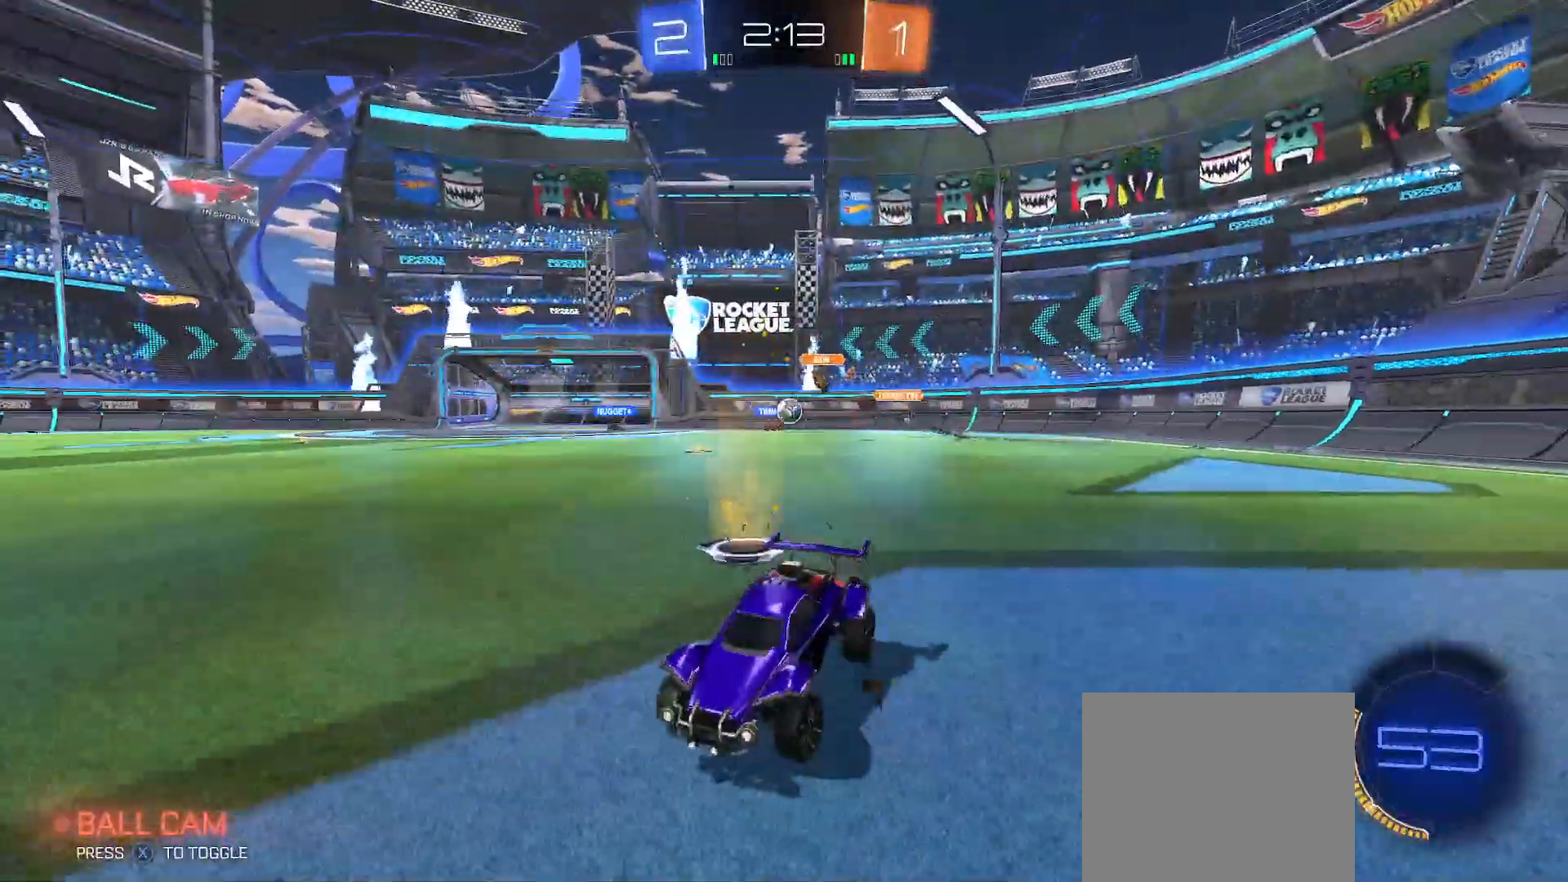
{"buttons": ["R2"], "left_stick": "right", "right_stick": "center", "events": []}
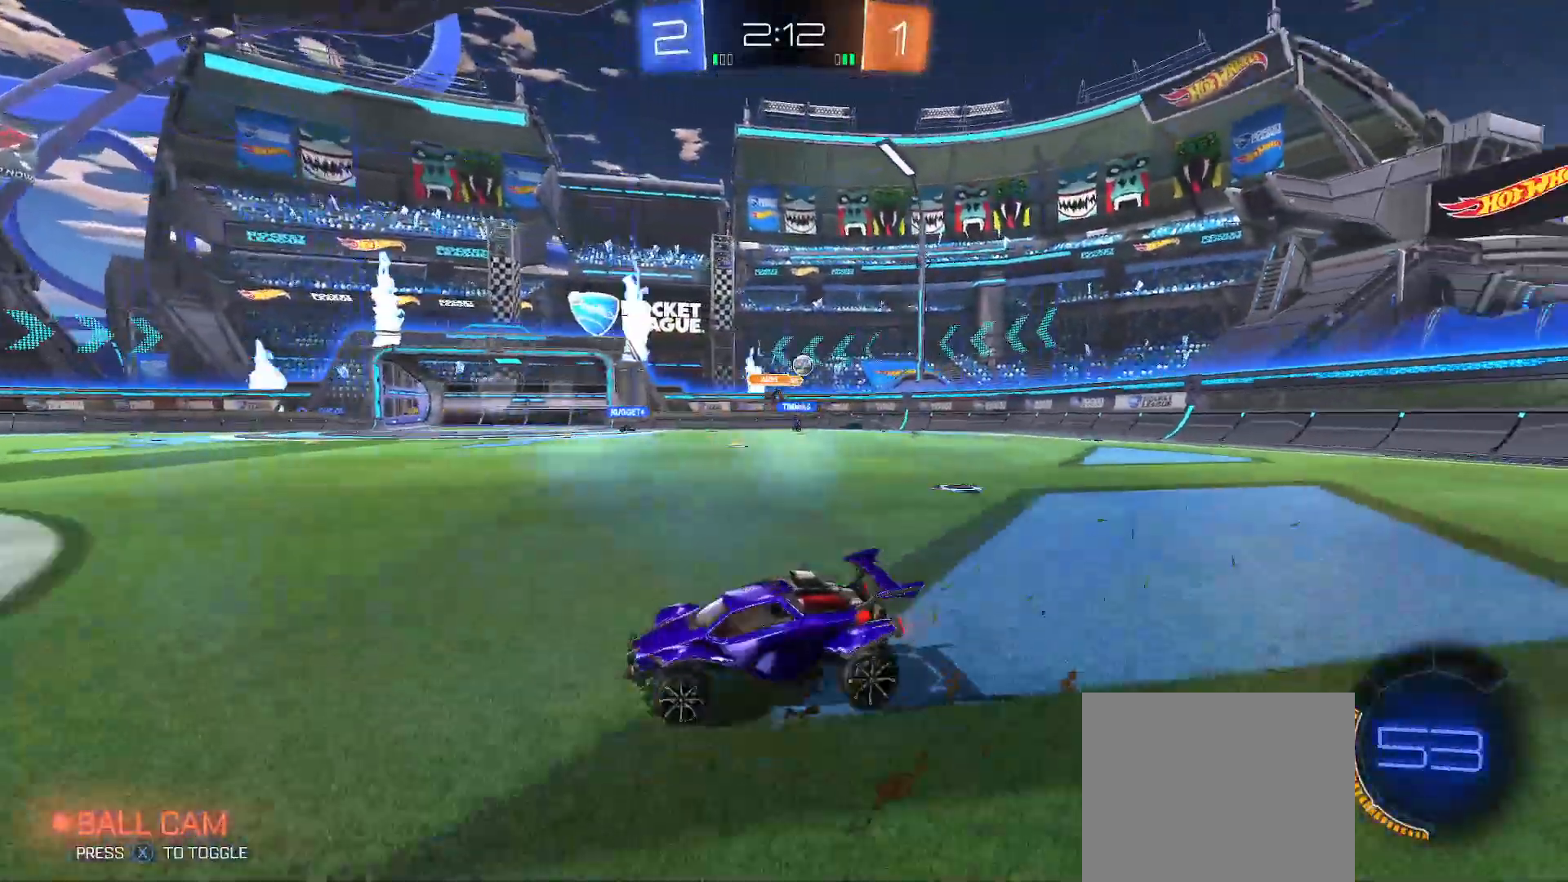
{"buttons": ["Y", "R2"], "left_stick": "left", "right_stick": "center", "events": [[350, "R2", "up"], [450, "R2", "down"], [467, "Y", "down"], [500, "left_stick", "left"]]}
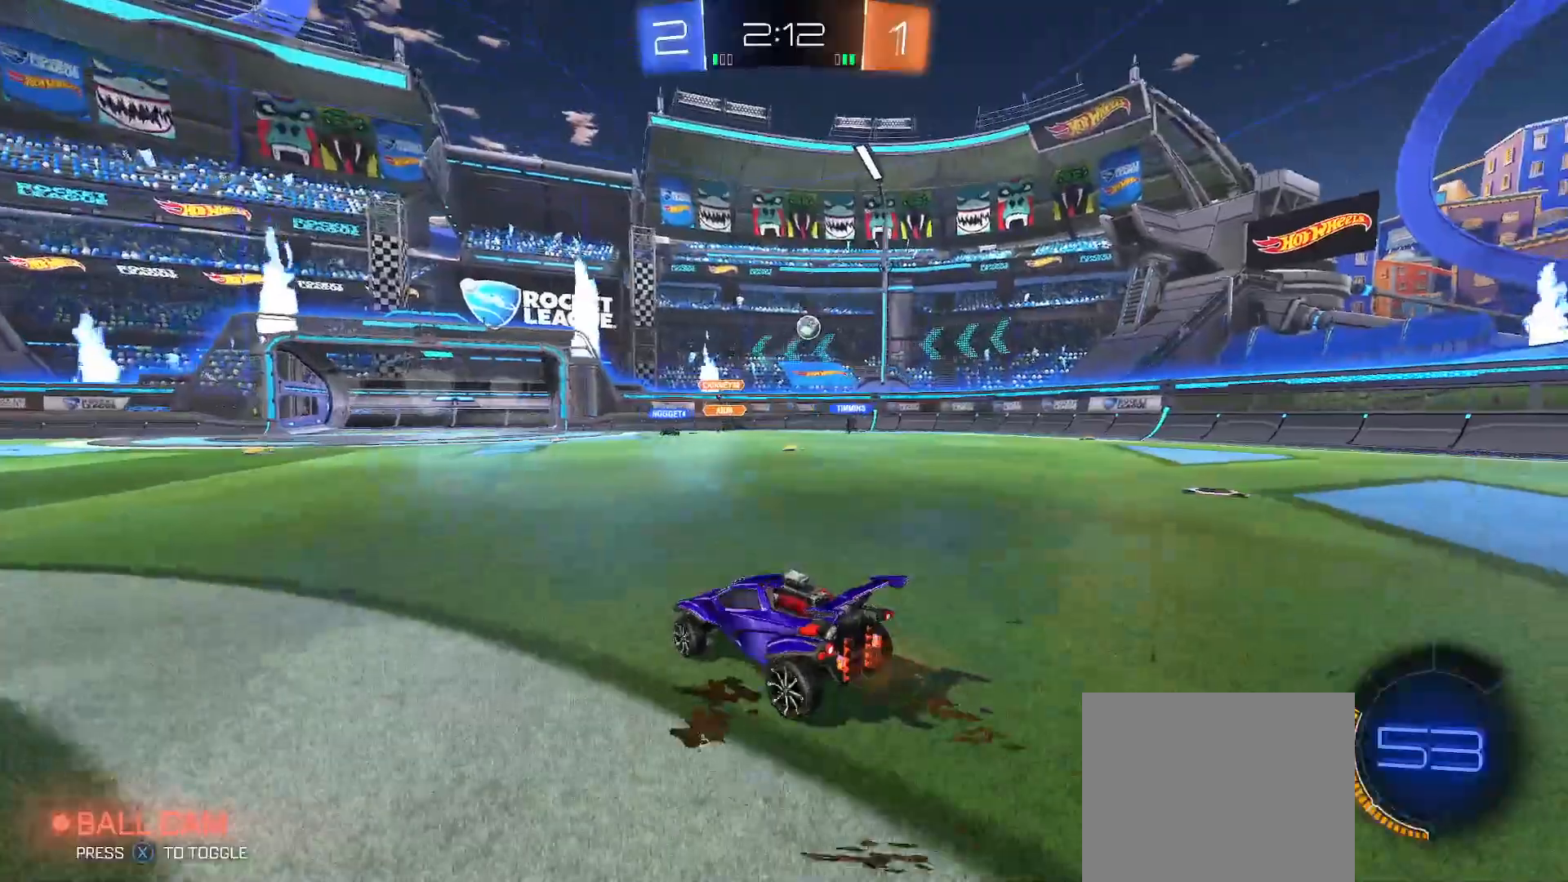
{"buttons": ["R2"], "left_stick": "center", "right_stick": "center", "events": [[50, "Y", "up"], [50, "left_stick", "up-left"], [367, "left_stick", "right"], [483, "left_stick", "center"]]}
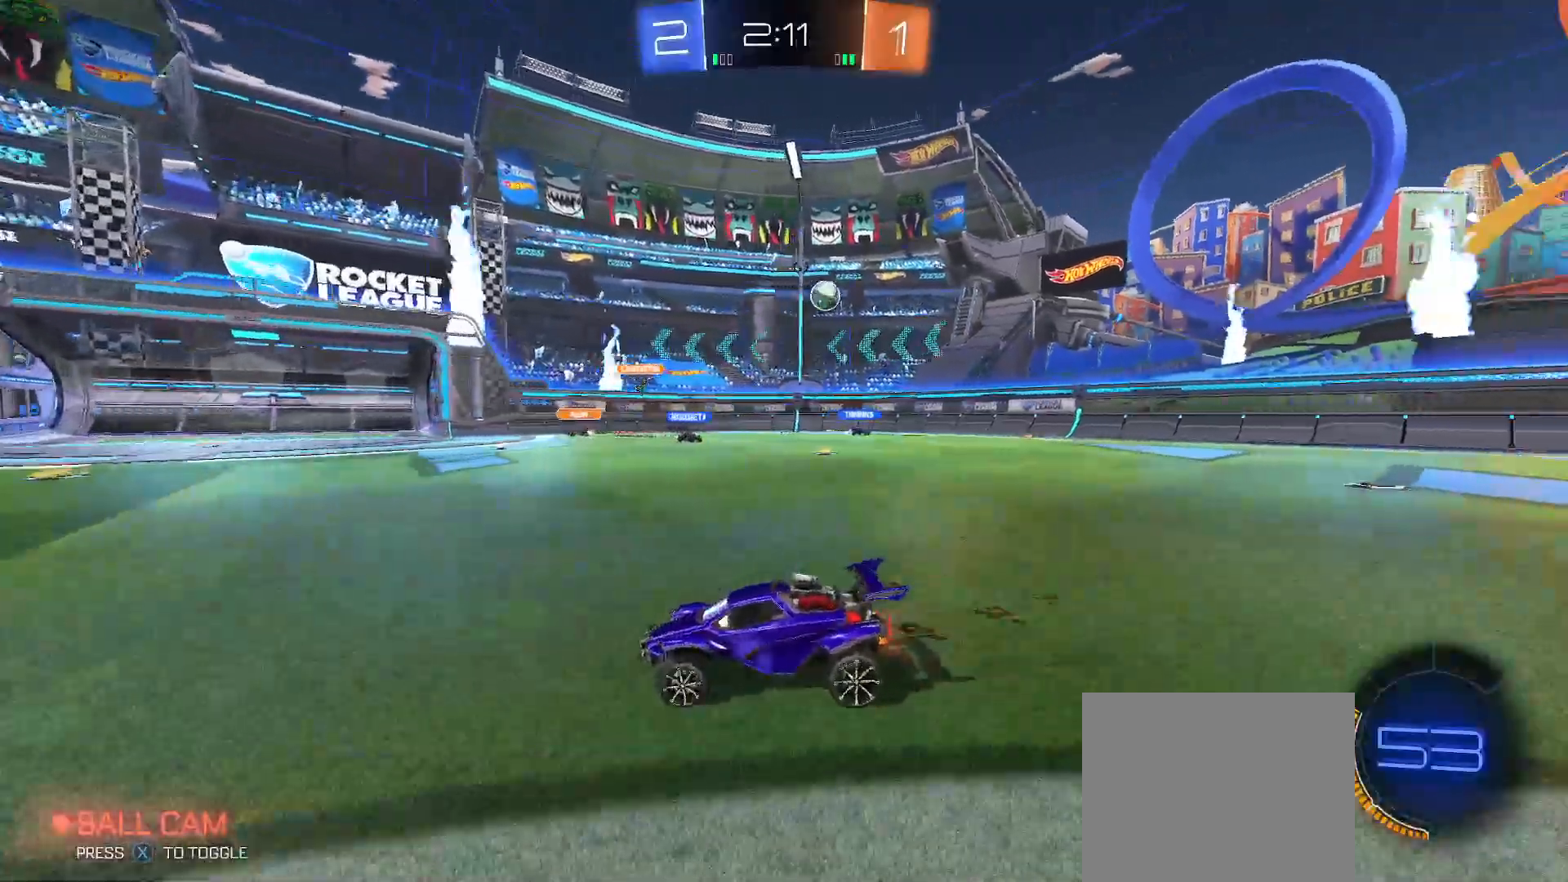
{"buttons": ["R2"], "left_stick": "center", "right_stick": "center", "events": [[150, "left_stick", "right"], [350, "left_stick", "center"]]}
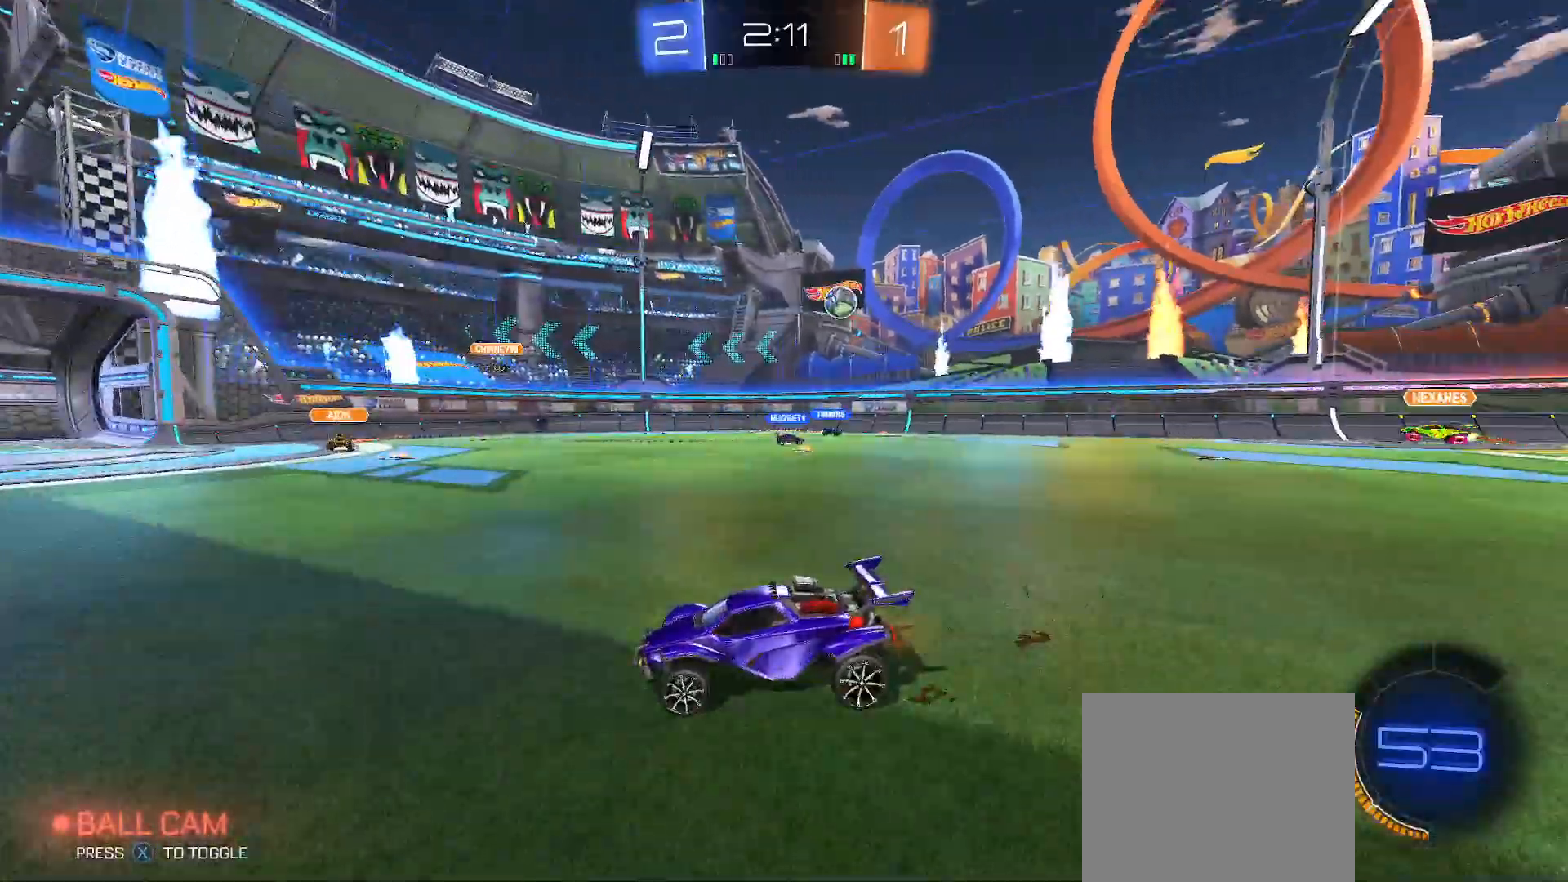
{"buttons": ["R2"], "left_stick": "up-right", "right_stick": "center", "events": [[100, "left_stick", "up-left"], [350, "left_stick", "up-right"]]}
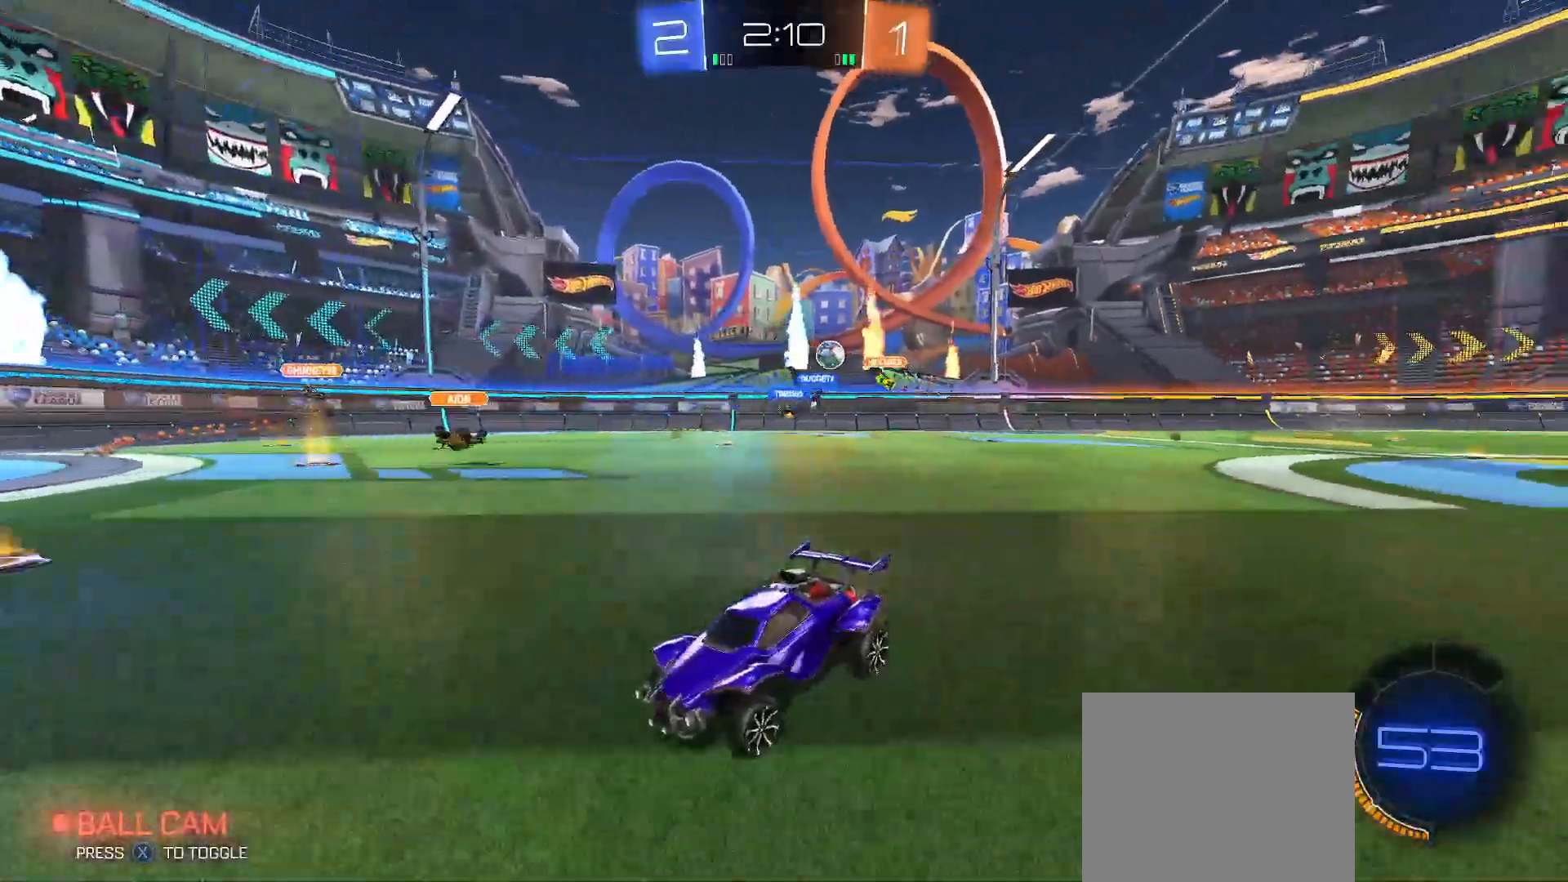
{"buttons": ["B", "R2"], "left_stick": "left", "right_stick": "center", "events": [[350, "B", "down"], [367, "left_stick", "center"], [450, "left_stick", "left"]]}
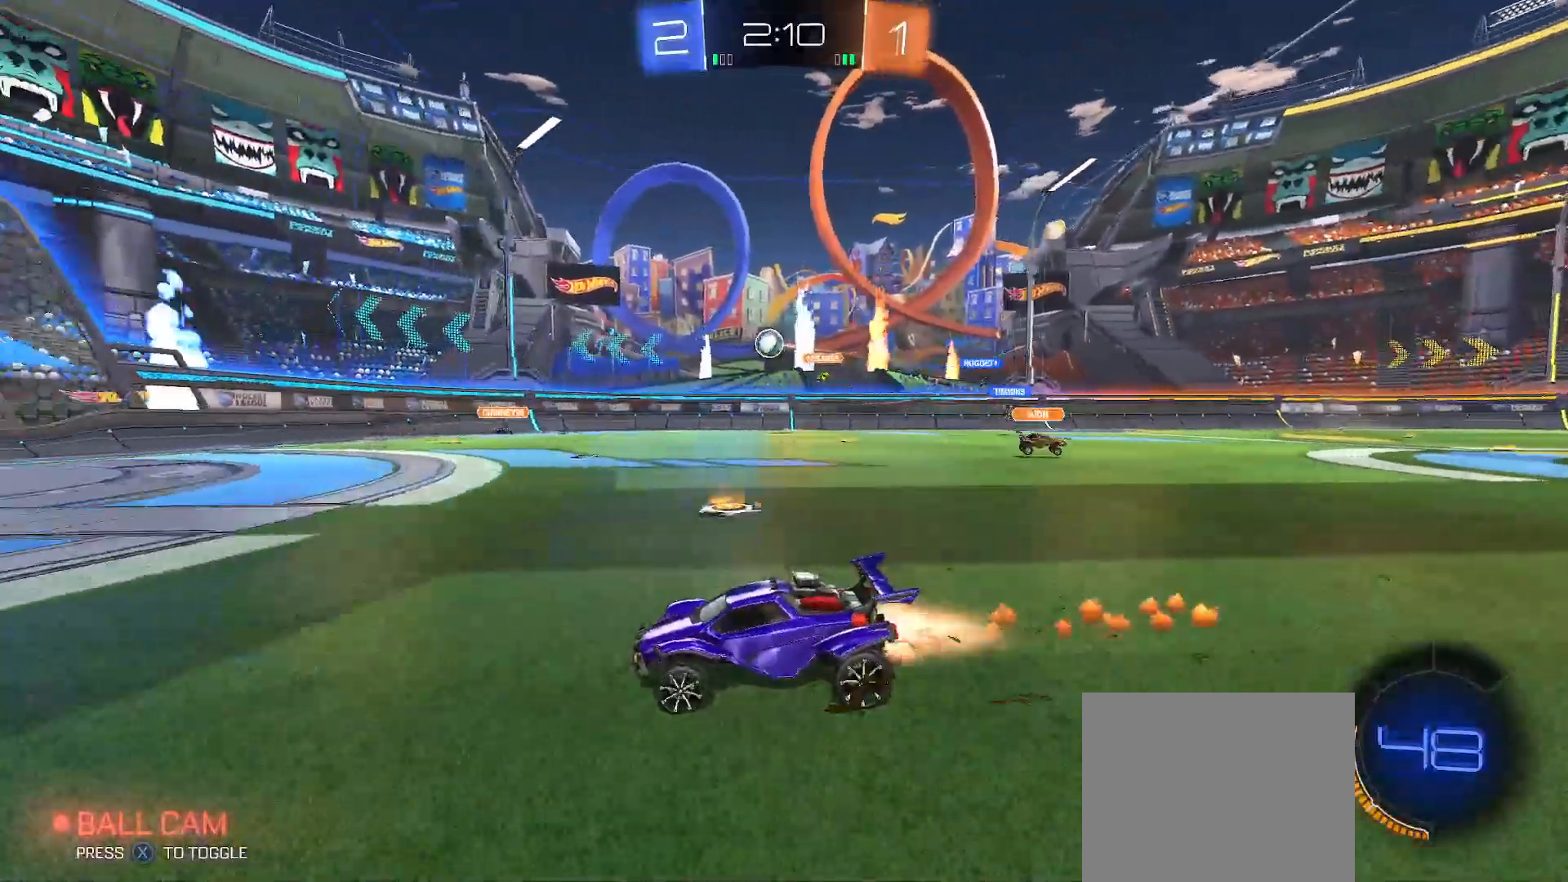
{"buttons": ["R2"], "left_stick": "center", "right_stick": "center", "events": [[33, "left_stick", "right"], [150, "left_stick", "center"], [200, "left_stick", "left"], [333, "left_stick", "right"], [367, "B", "up"], [500, "left_stick", "center"]]}
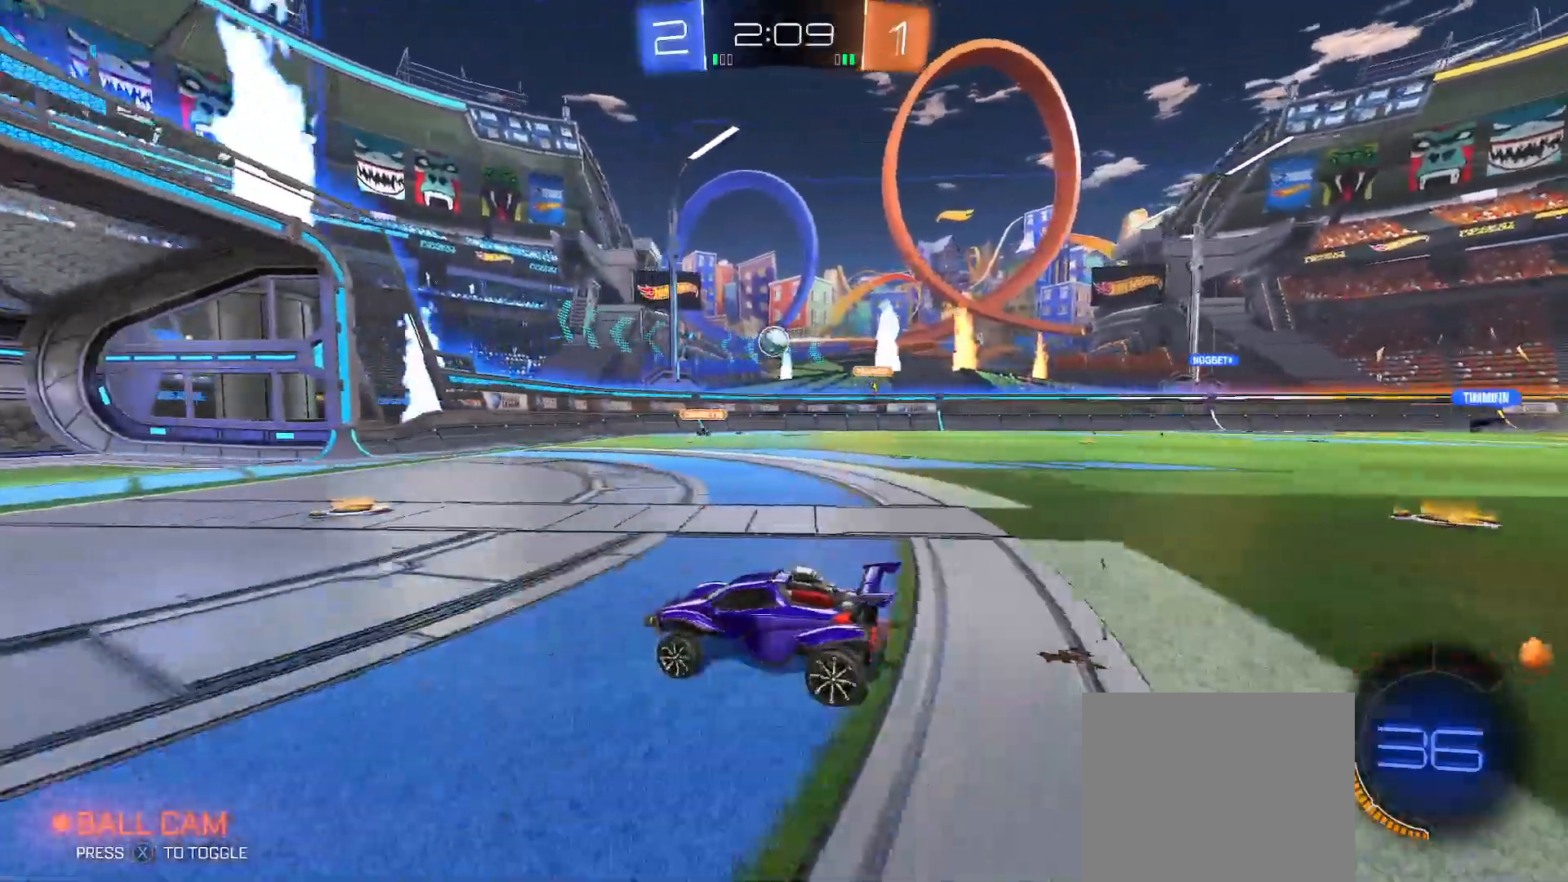
{"buttons": ["R2"], "left_stick": "right", "right_stick": "center", "events": [[167, "left_stick", "right"], [217, "Y", "down"], [283, "Y", "up"]]}
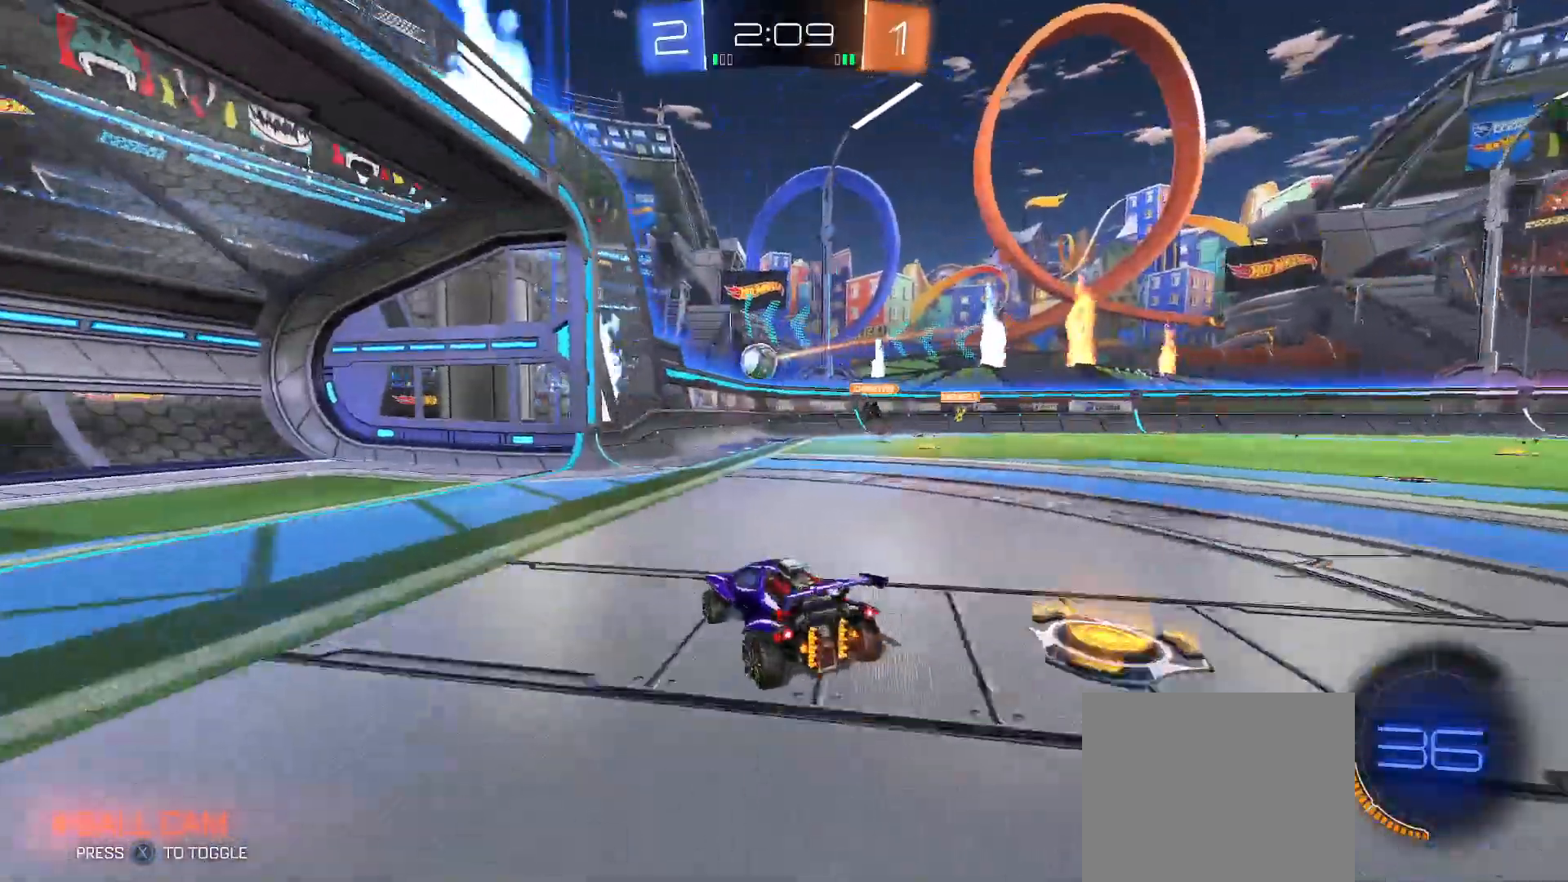
{"buttons": ["L2", "R2"], "left_stick": "right", "right_stick": "center", "events": [[250, "L2", "down"], [283, "left_stick", "center"], [333, "R2", "up"], [433, "left_stick", "right"], [467, "R2", "down"]]}
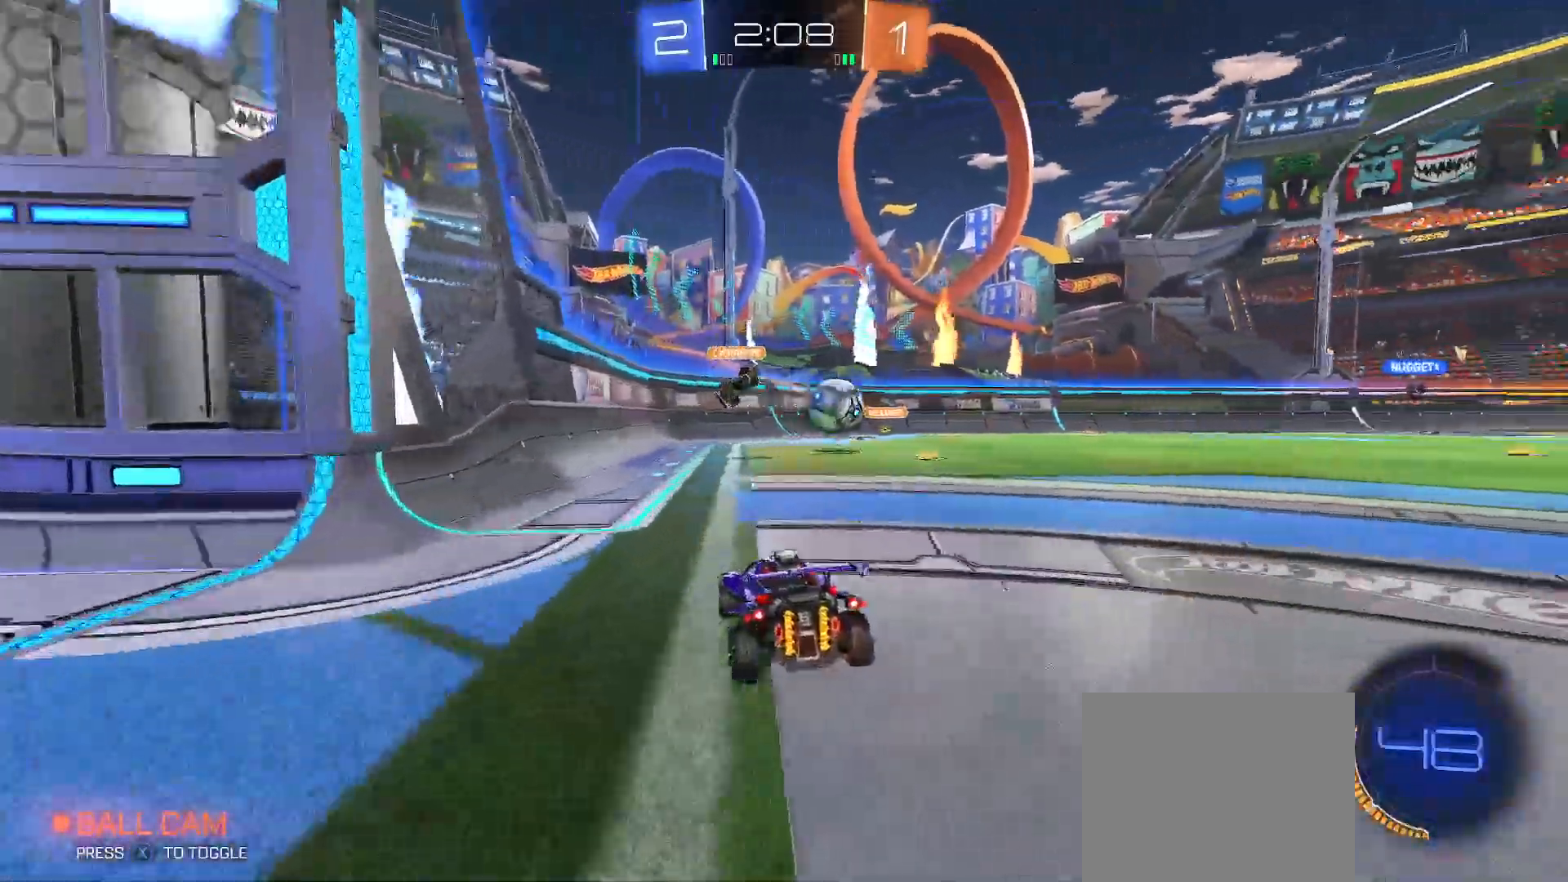
{"buttons": ["B", "R2"], "left_stick": "right", "right_stick": "center", "events": [[33, "L2", "up"], [150, "B", "down"], [167, "Y", "down"], [200, "B", "up"], [250, "Y", "up"], [350, "B", "down"]]}
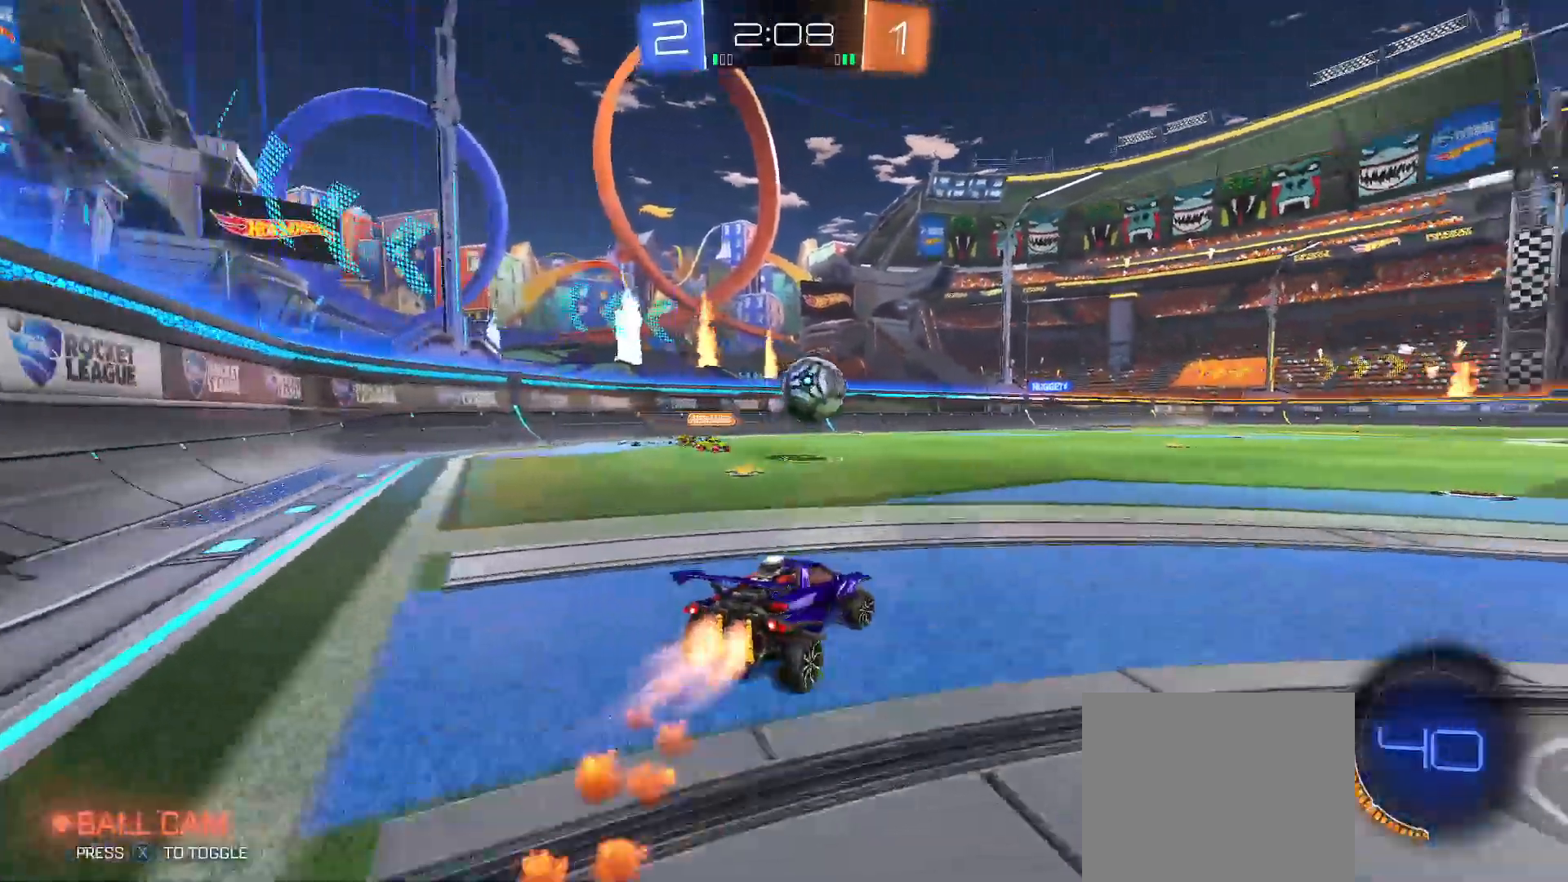
{"buttons": ["R2"], "left_stick": "left", "right_stick": "center", "events": [[17, "left_stick", "center"], [117, "left_stick", "right"], [233, "B", "up"], [367, "R2", "up"], [467, "R2", "down"], [483, "left_stick", "left"]]}
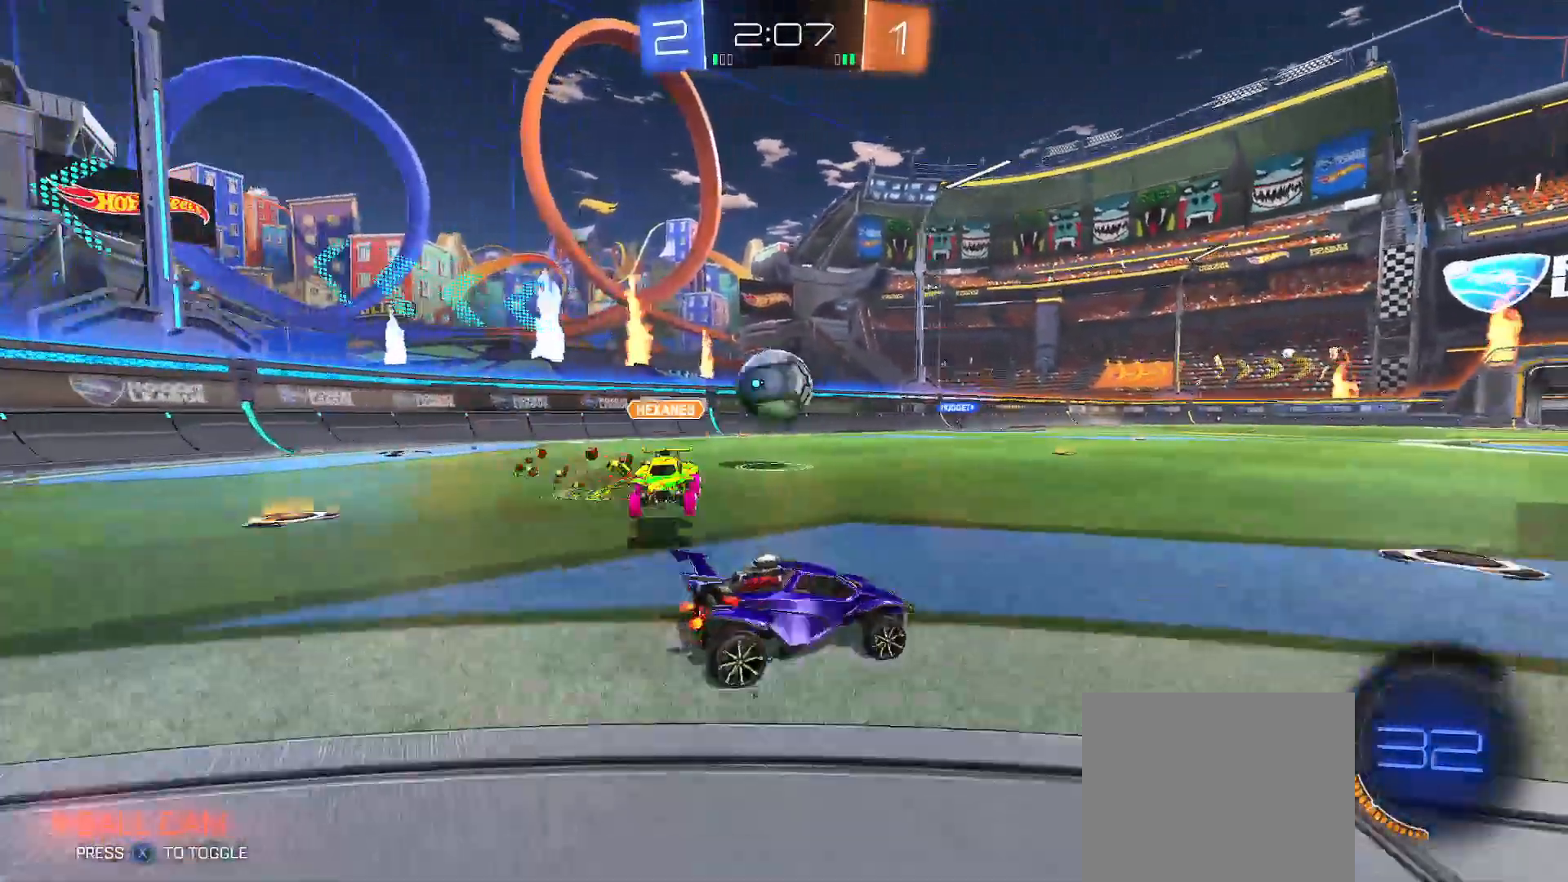
{"buttons": ["Y", "R2"], "left_stick": "down-left", "right_stick": "center", "events": [[117, "left_stick", "right"], [200, "left_stick", "up-left"], [350, "Y", "down"], [400, "left_stick", "down-left"]]}
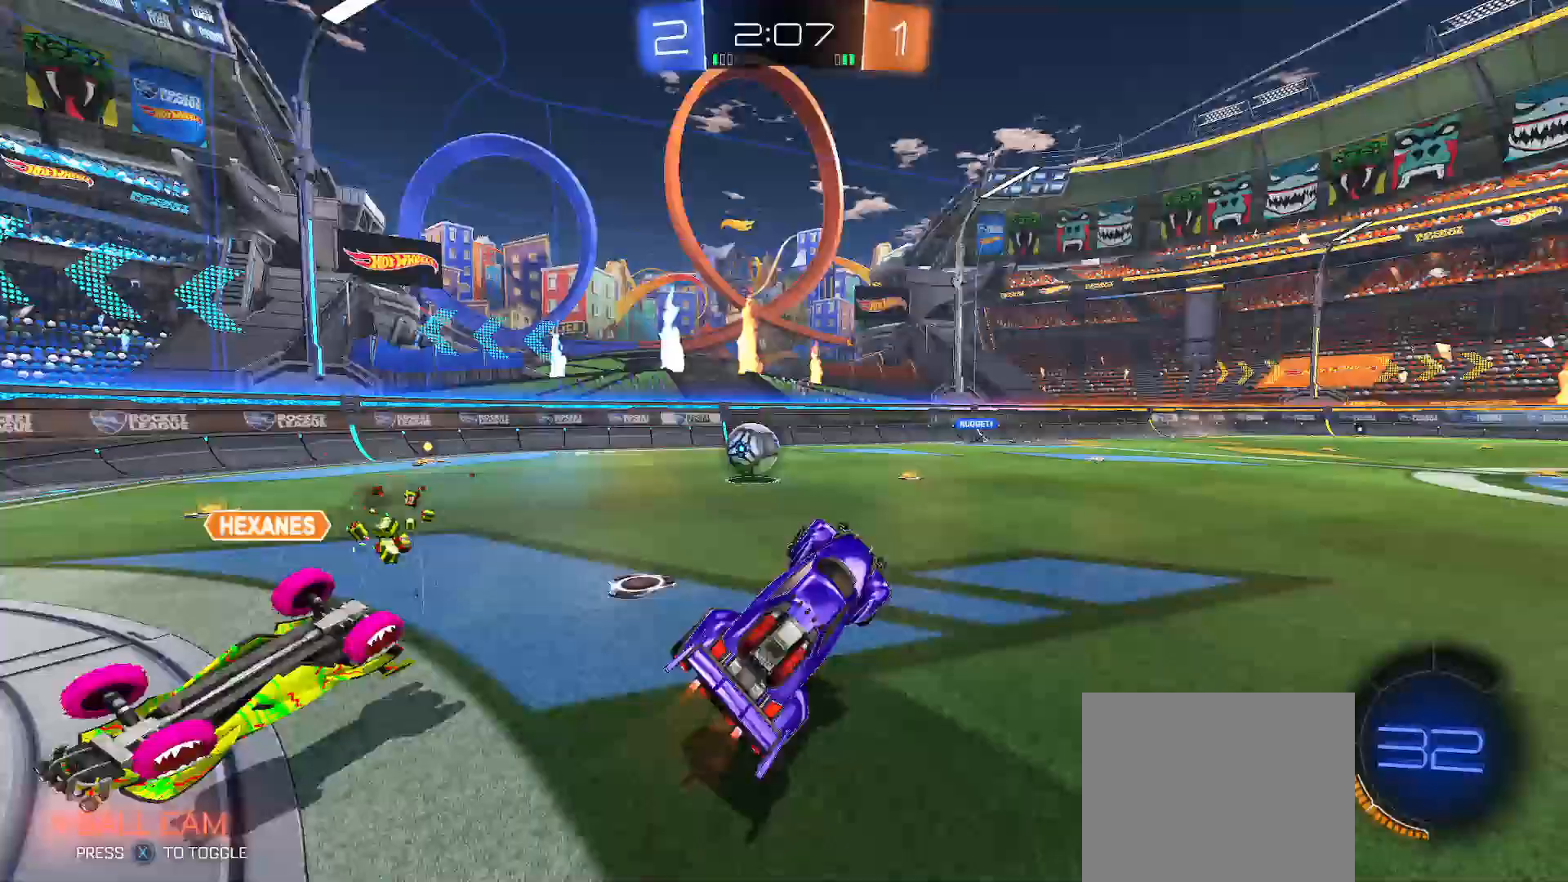
{"buttons": ["R2"], "left_stick": "center", "right_stick": "center", "events": [[100, "left_stick", "up-right"], [117, "Y", "up"], [467, "left_stick", "center"]]}
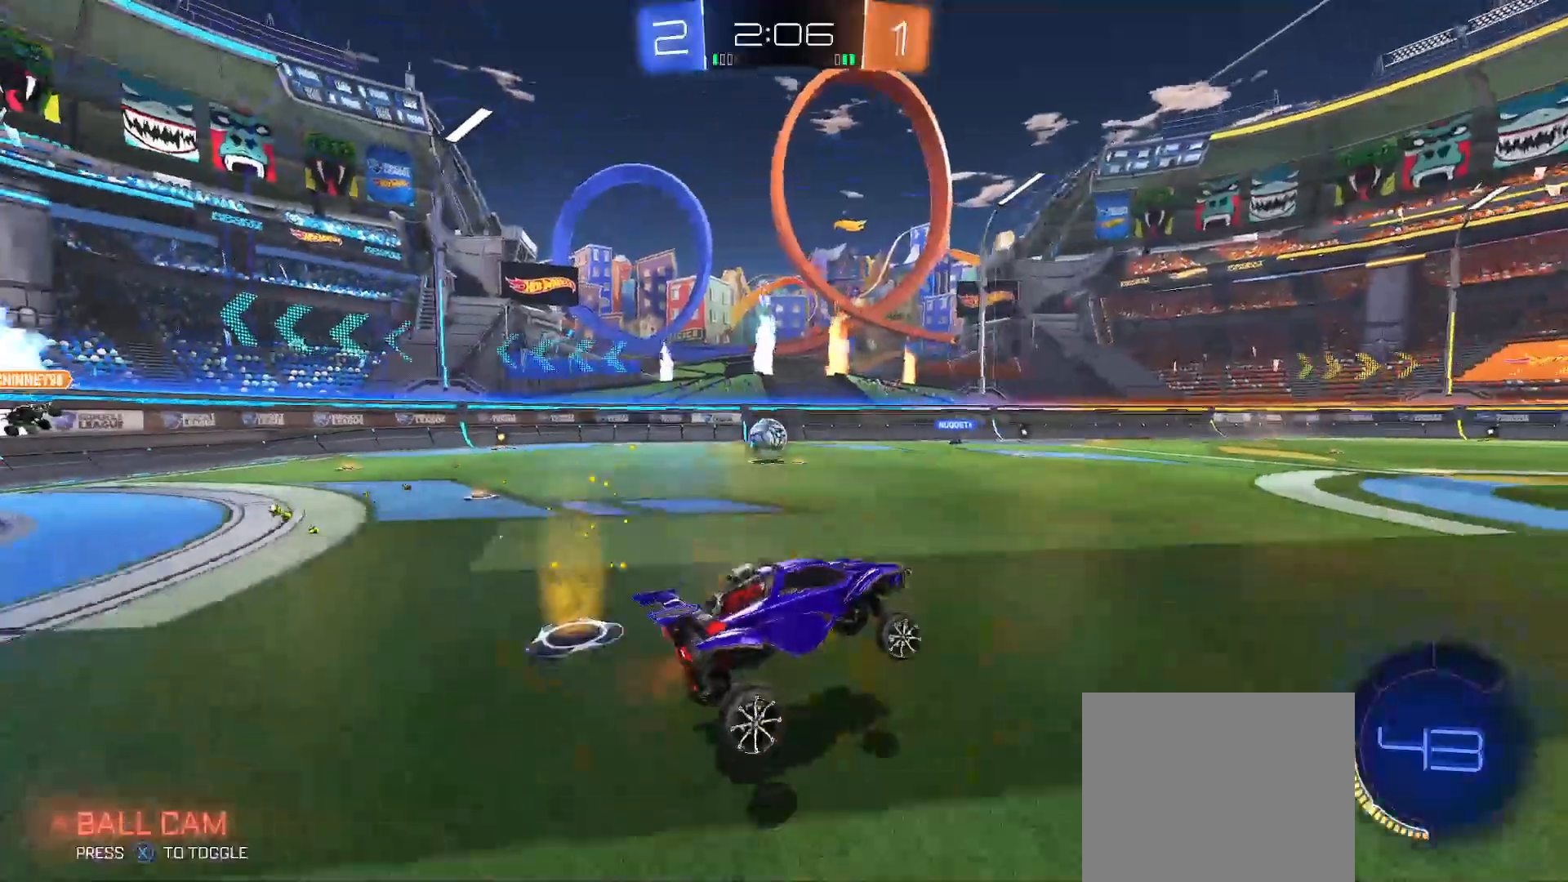
{"buttons": ["L2"], "left_stick": "right", "right_stick": "center", "events": [[17, "left_stick", "down-left"], [33, "Y", "down"], [133, "Y", "up"], [167, "left_stick", "right"], [233, "L2", "down"], [250, "R2", "up"]]}
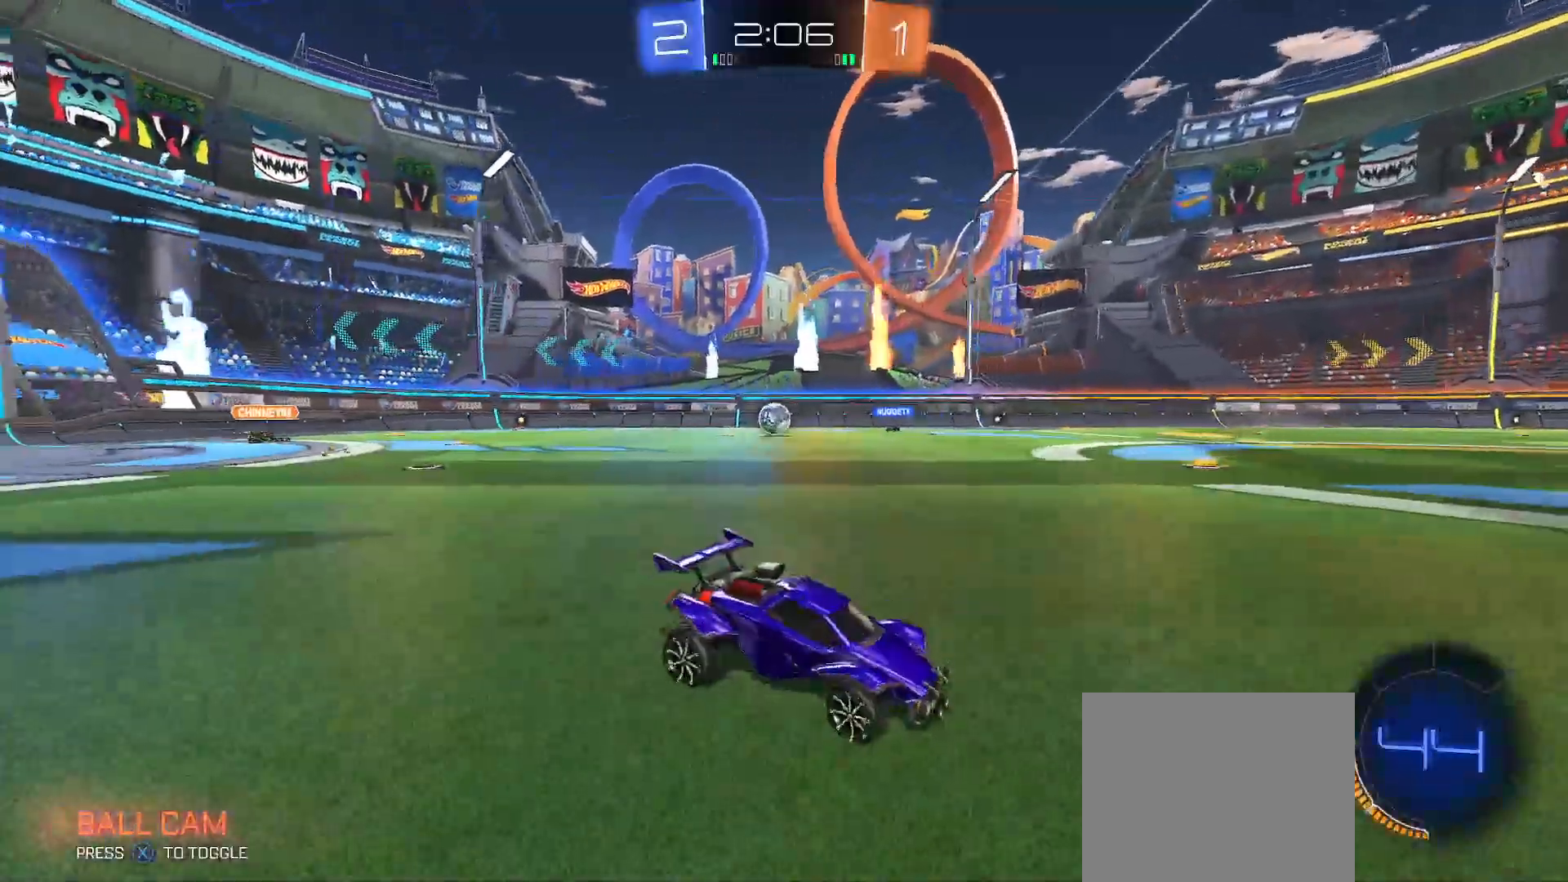
{"buttons": [], "left_stick": "center", "right_stick": "center", "events": [[150, "left_stick", "up-left"], [200, "L2", "up"], [267, "left_stick", "center"]]}
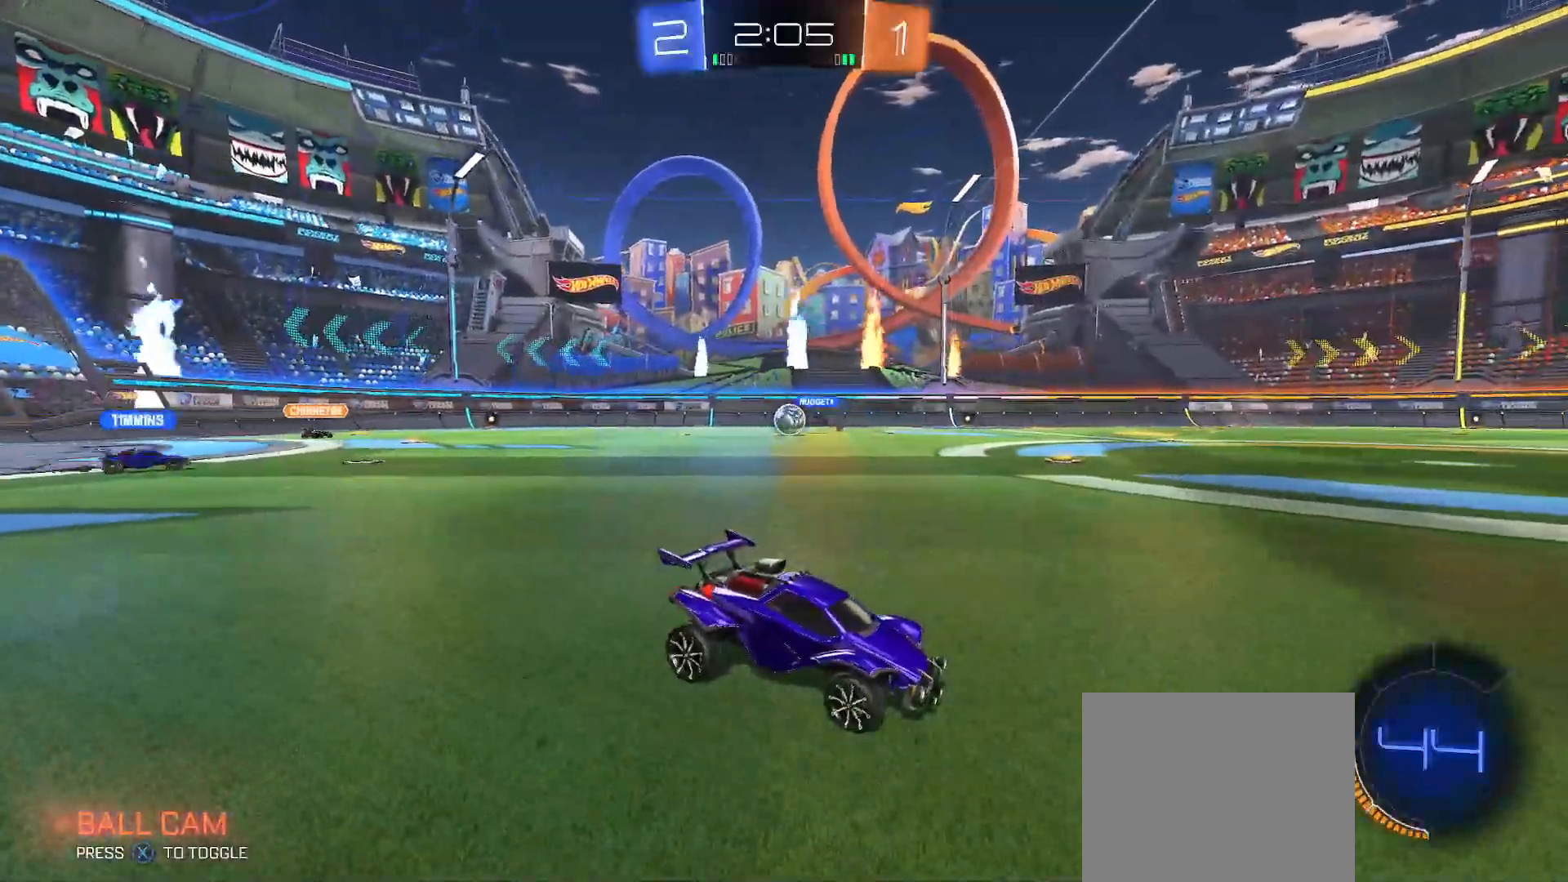
{"buttons": ["L2"], "left_stick": "up-left", "right_stick": "center", "events": [[117, "left_stick", "up-left"], [217, "R2", "down"], [383, "R2", "up"], [483, "L2", "down"]]}
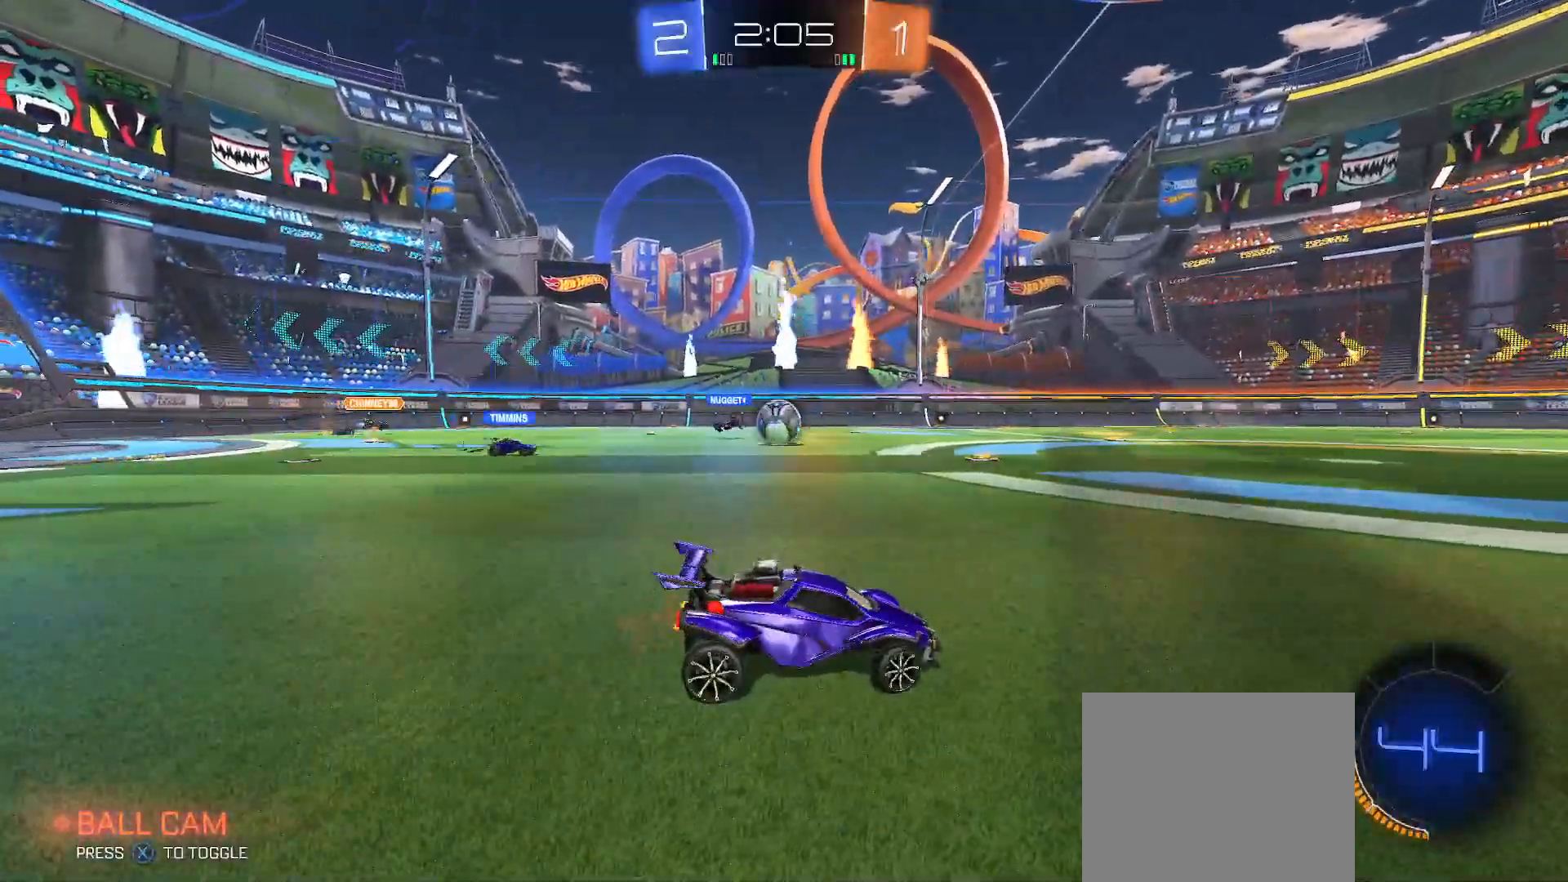
{"buttons": ["R2"], "left_stick": "right", "right_stick": "center", "events": [[17, "left_stick", "center"], [133, "L2", "up"], [433, "left_stick", "right"], [467, "R2", "down"]]}
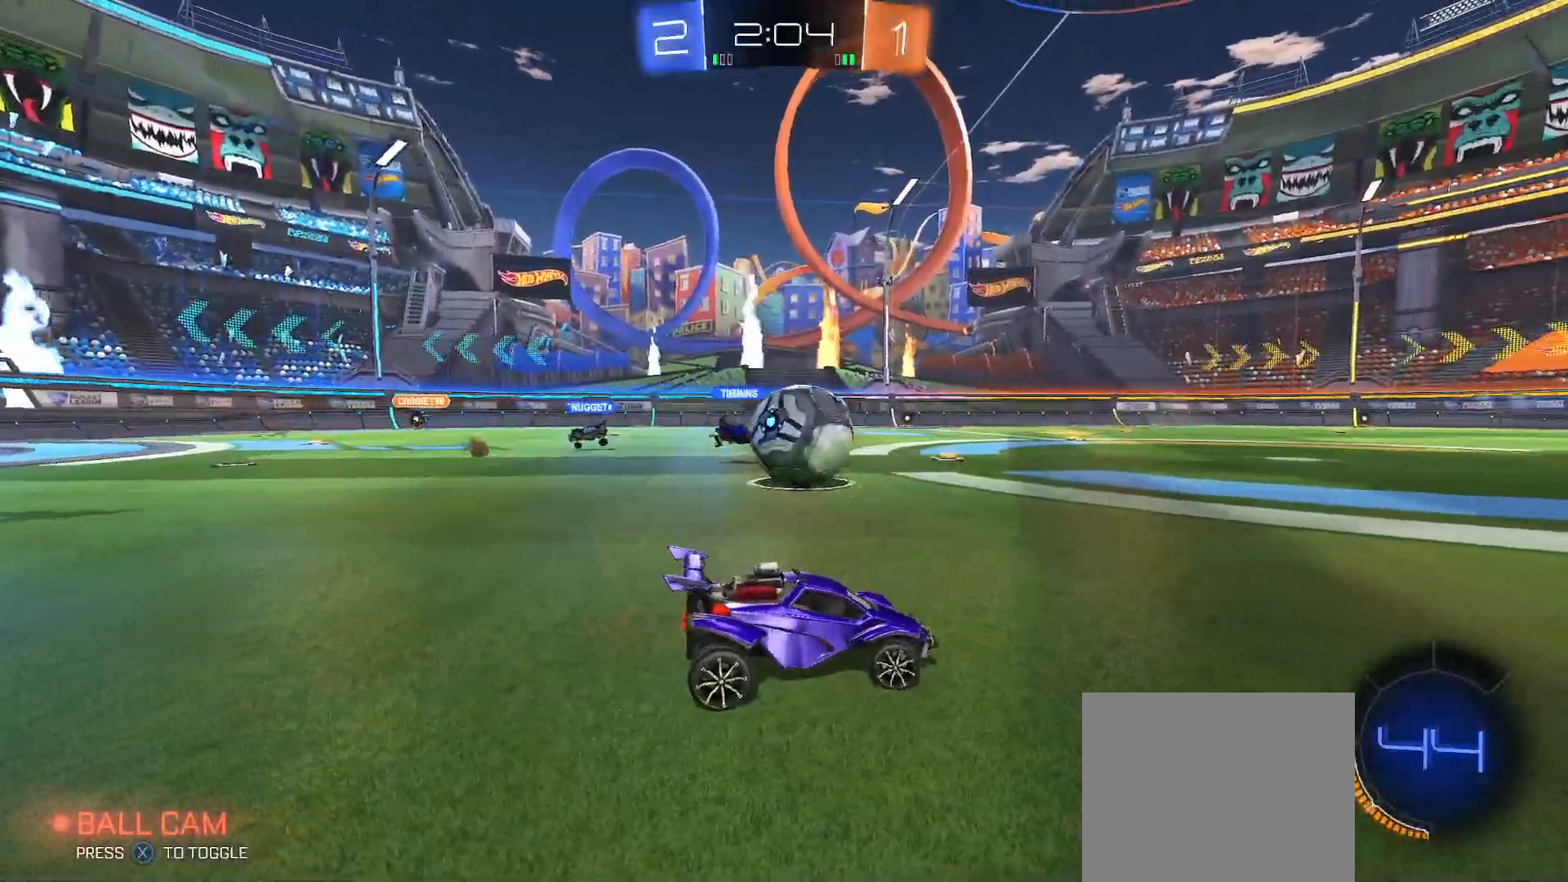
{"buttons": ["R2"], "left_stick": "up-left", "right_stick": "center", "events": [[100, "left_stick", "center"], [200, "left_stick", "right"], [350, "left_stick", "center"], [433, "left_stick", "up-left"]]}
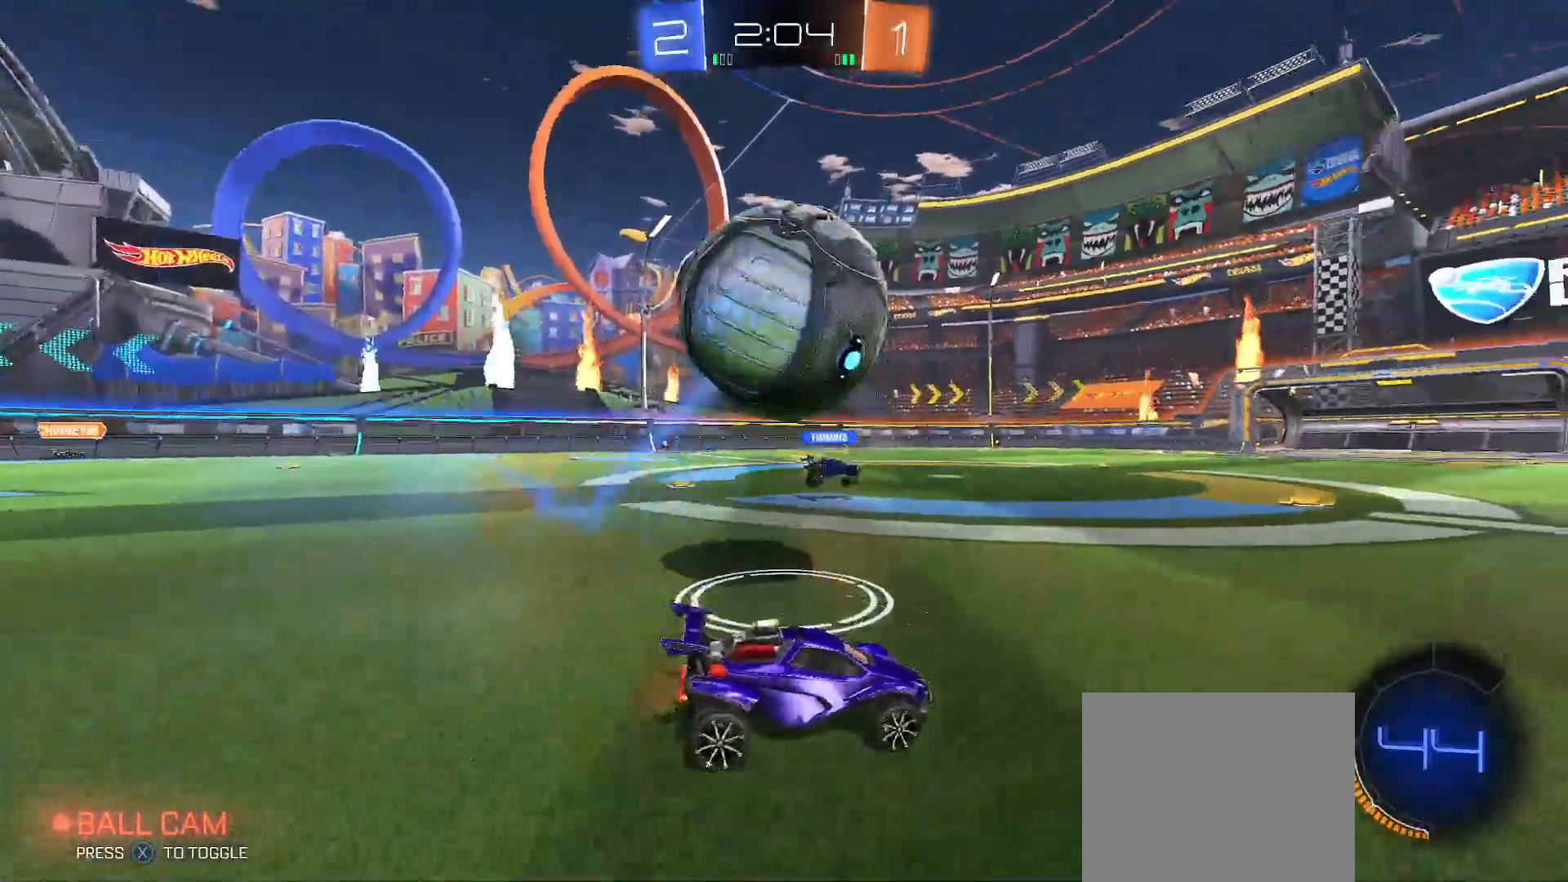
{"buttons": [], "left_stick": "center", "right_stick": "center", "events": [[83, "R2", "up"], [133, "L2", "down"], [133, "left_stick", "down"], [233, "L2", "up"], [233, "X", "down"], [250, "left_stick", "right"], [300, "R2", "down"], [333, "X", "up"], [400, "left_stick", "left"], [450, "R2", "up"], [483, "left_stick", "center"]]}
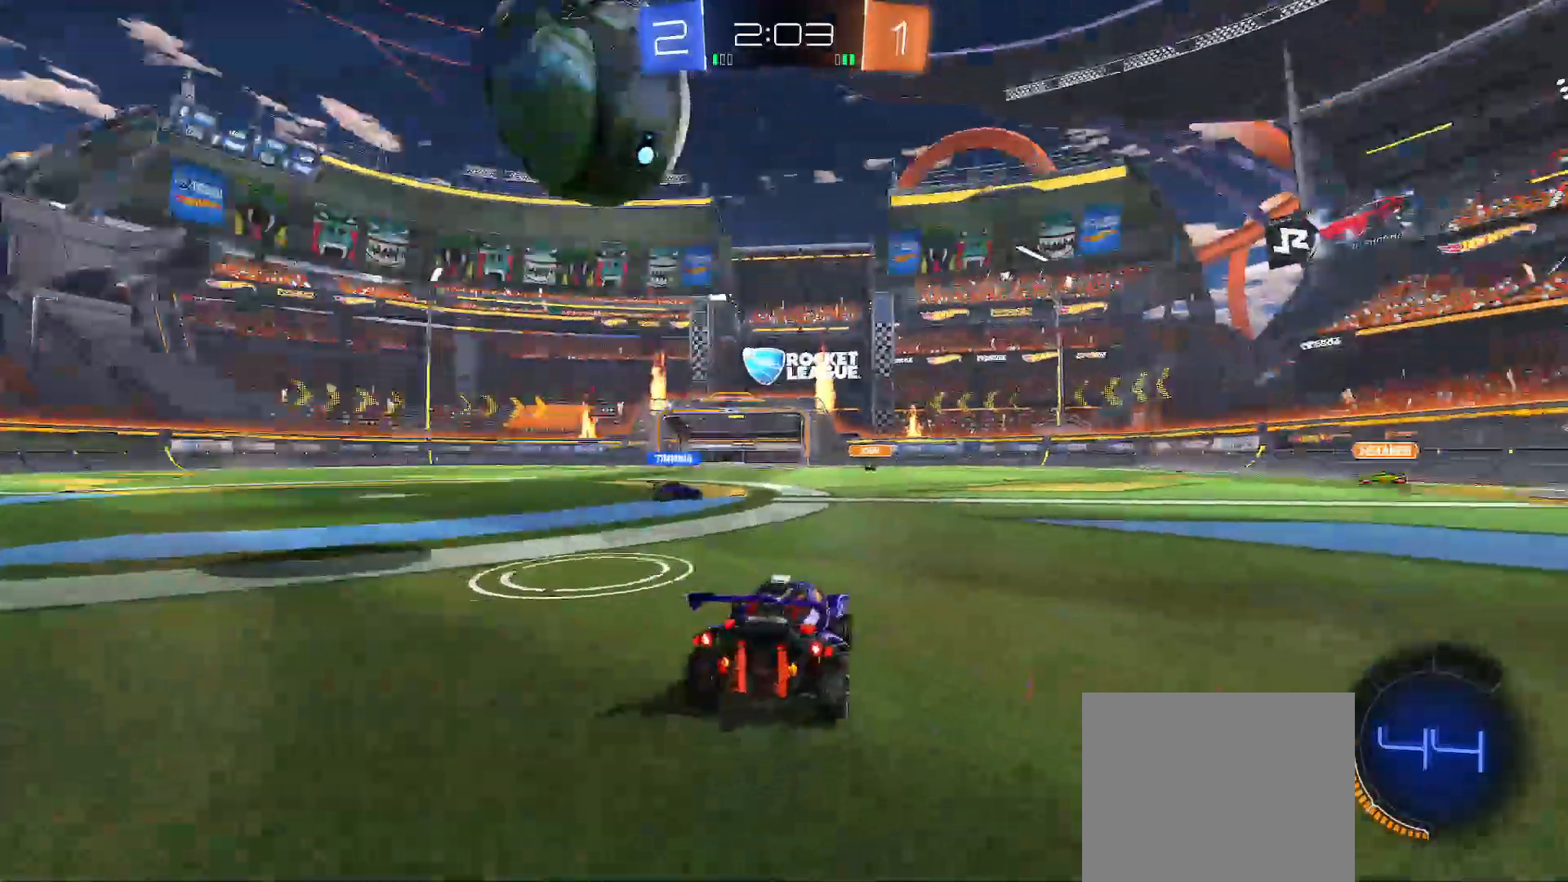
{"buttons": ["R2"], "left_stick": "left", "right_stick": "center", "events": [[83, "R2", "down"], [183, "R2", "up"], [367, "R2", "down"], [433, "left_stick", "left"]]}
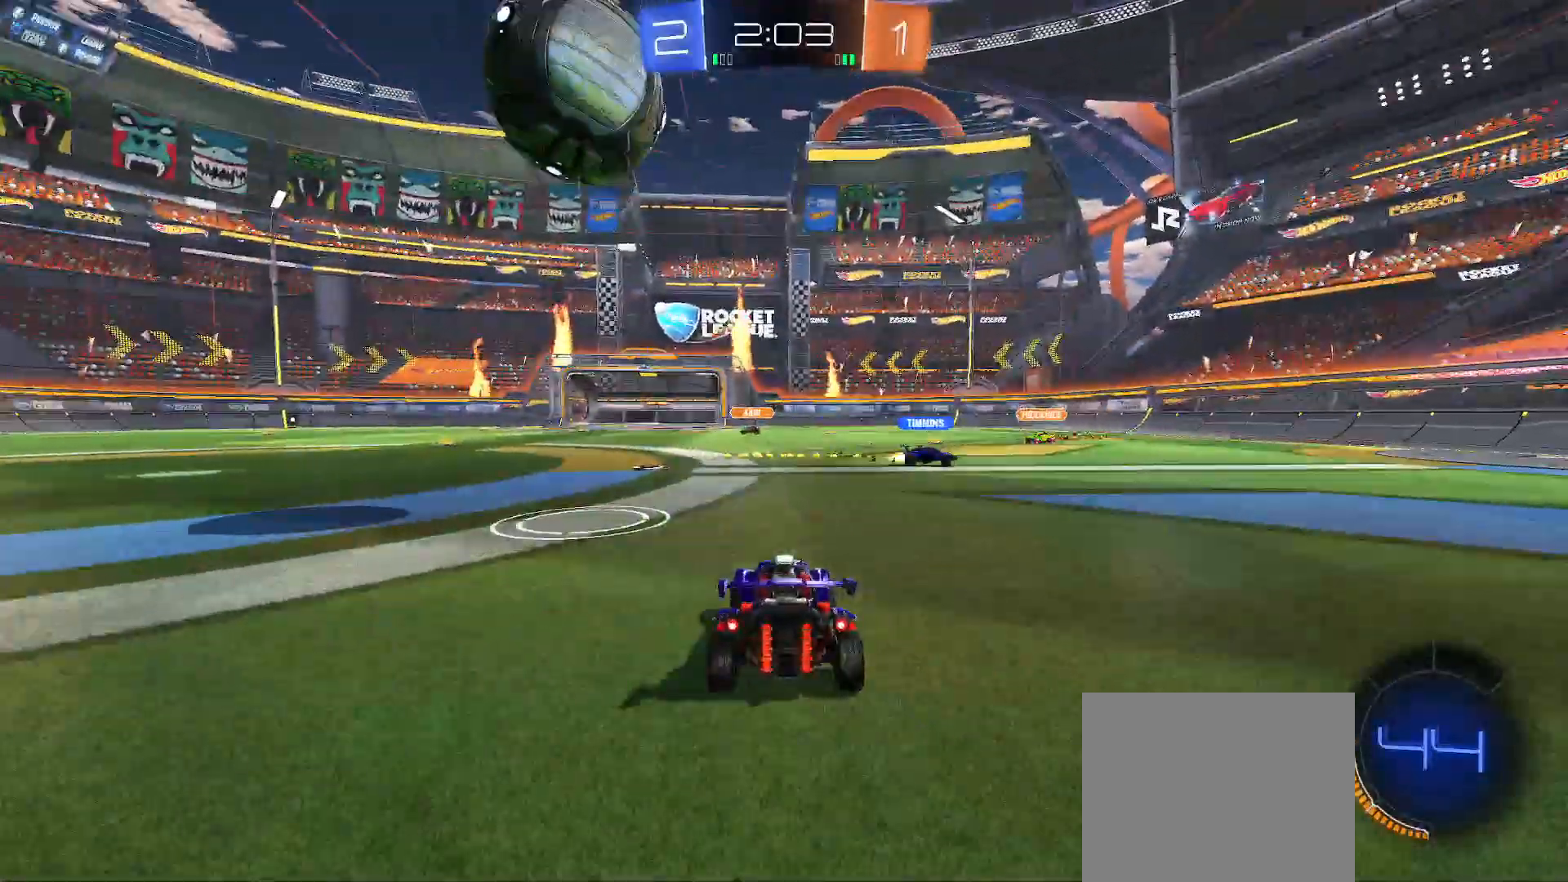
{"buttons": ["B", "R2"], "left_stick": "left", "right_stick": "center", "events": [[50, "R2", "up"], [50, "left_stick", "center"], [117, "R2", "down"], [217, "R2", "up"], [367, "R2", "down"], [383, "left_stick", "left"], [467, "B", "down"]]}